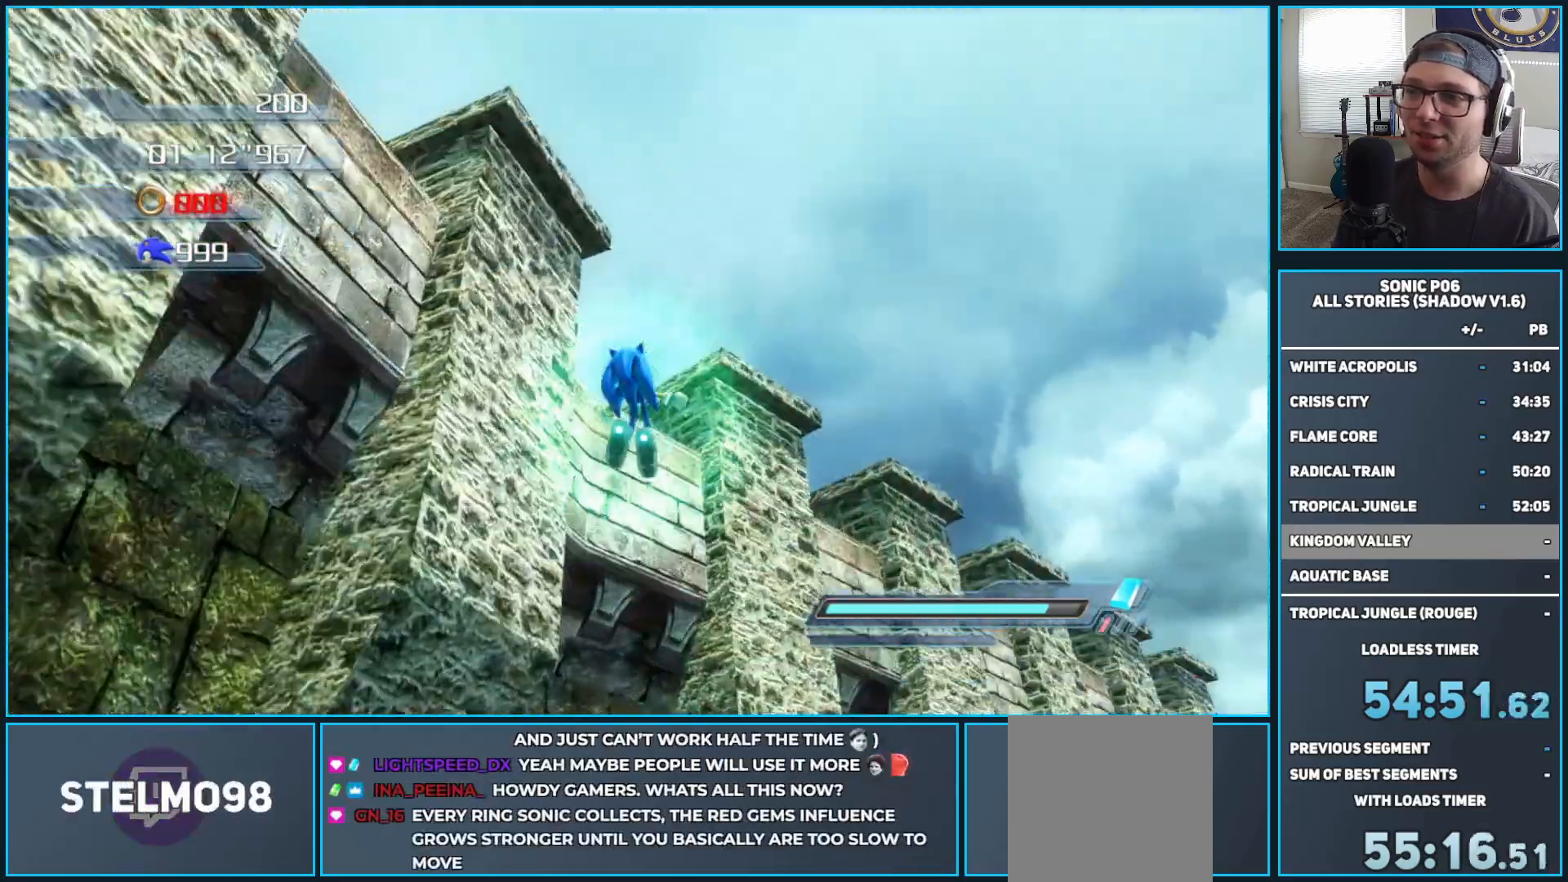
Gameplay with a controller (Xbox layout); each line is a JSON object with the inputs held at the frame after it. "events" lists button and stick changes between this image and that frame as [ms after this image, input, new state], when the widget could be followed in between.
{"buttons": [], "left_stick": "up", "right_stick": "center", "events": [[400, "left_stick", "up"]]}
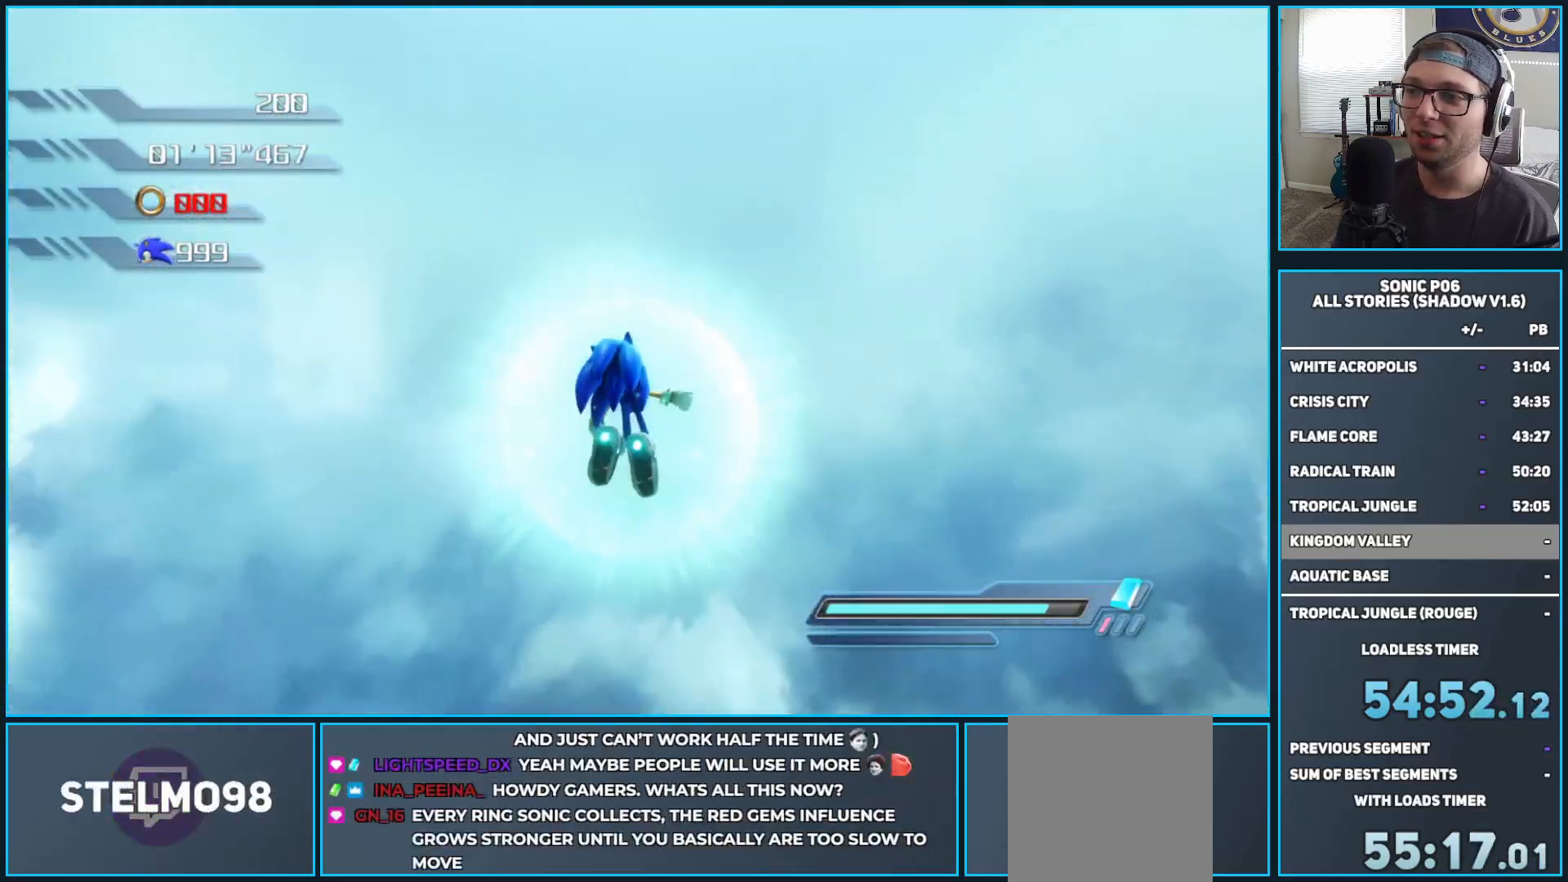
{"buttons": ["R2"], "left_stick": "up", "right_stick": "center", "events": [[417, "R2", "down"]]}
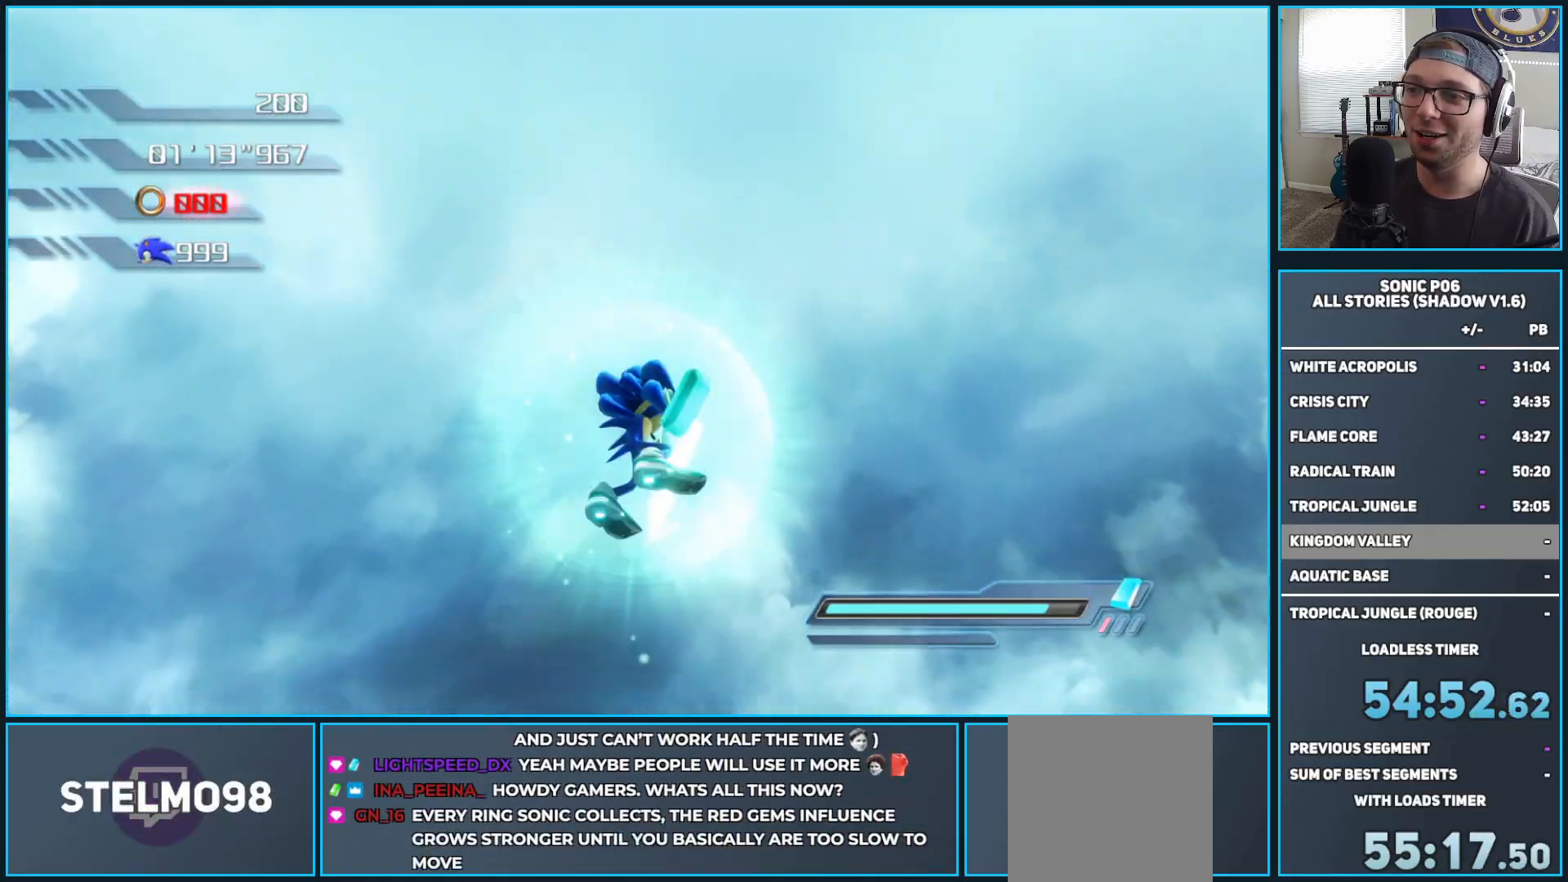
{"buttons": ["R2"], "left_stick": "up", "right_stick": "center", "events": []}
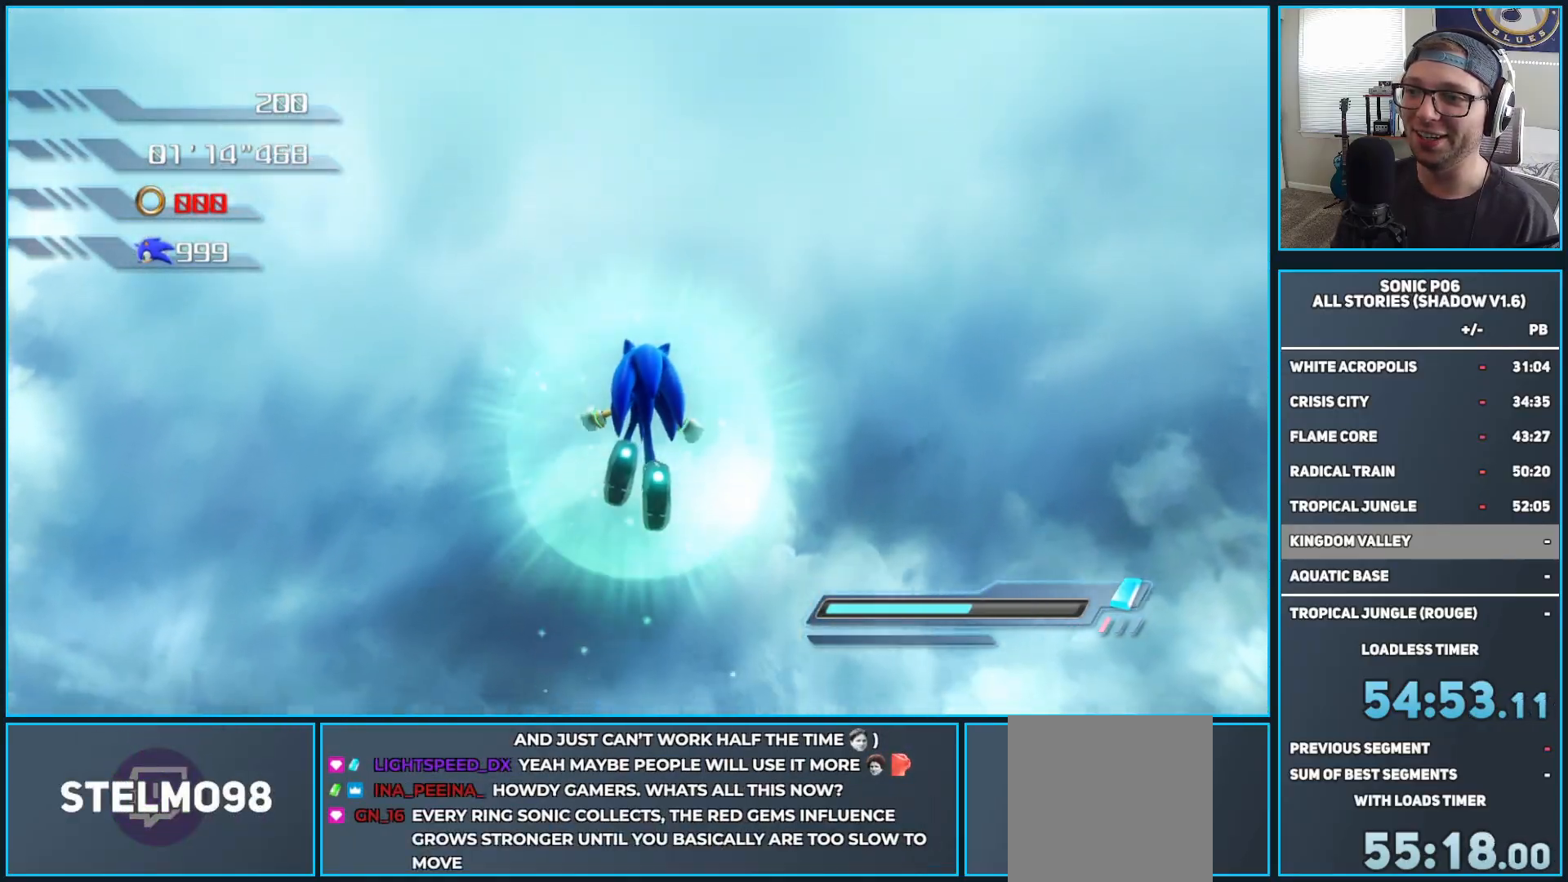
{"buttons": [], "left_stick": "up-right", "right_stick": "down-left", "events": [[67, "left_stick", "up-left"], [317, "left_stick", "up-right"], [350, "R2", "up"], [350, "right_stick", "down-left"]]}
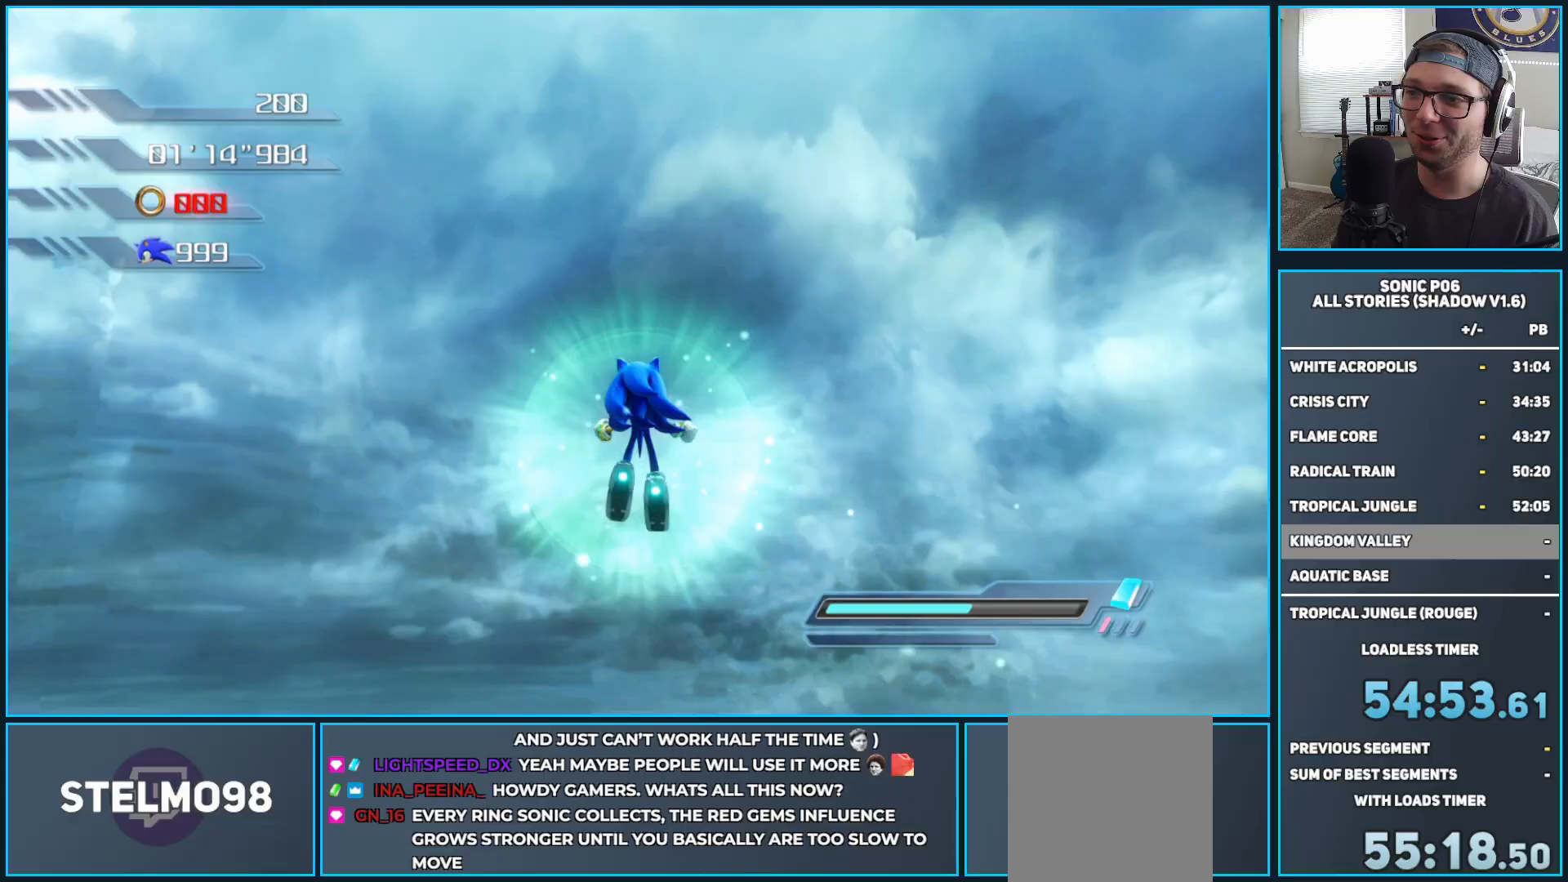
{"buttons": [], "left_stick": "up-right", "right_stick": "down-left", "events": [[17, "left_stick", "up"], [300, "left_stick", "up-right"]]}
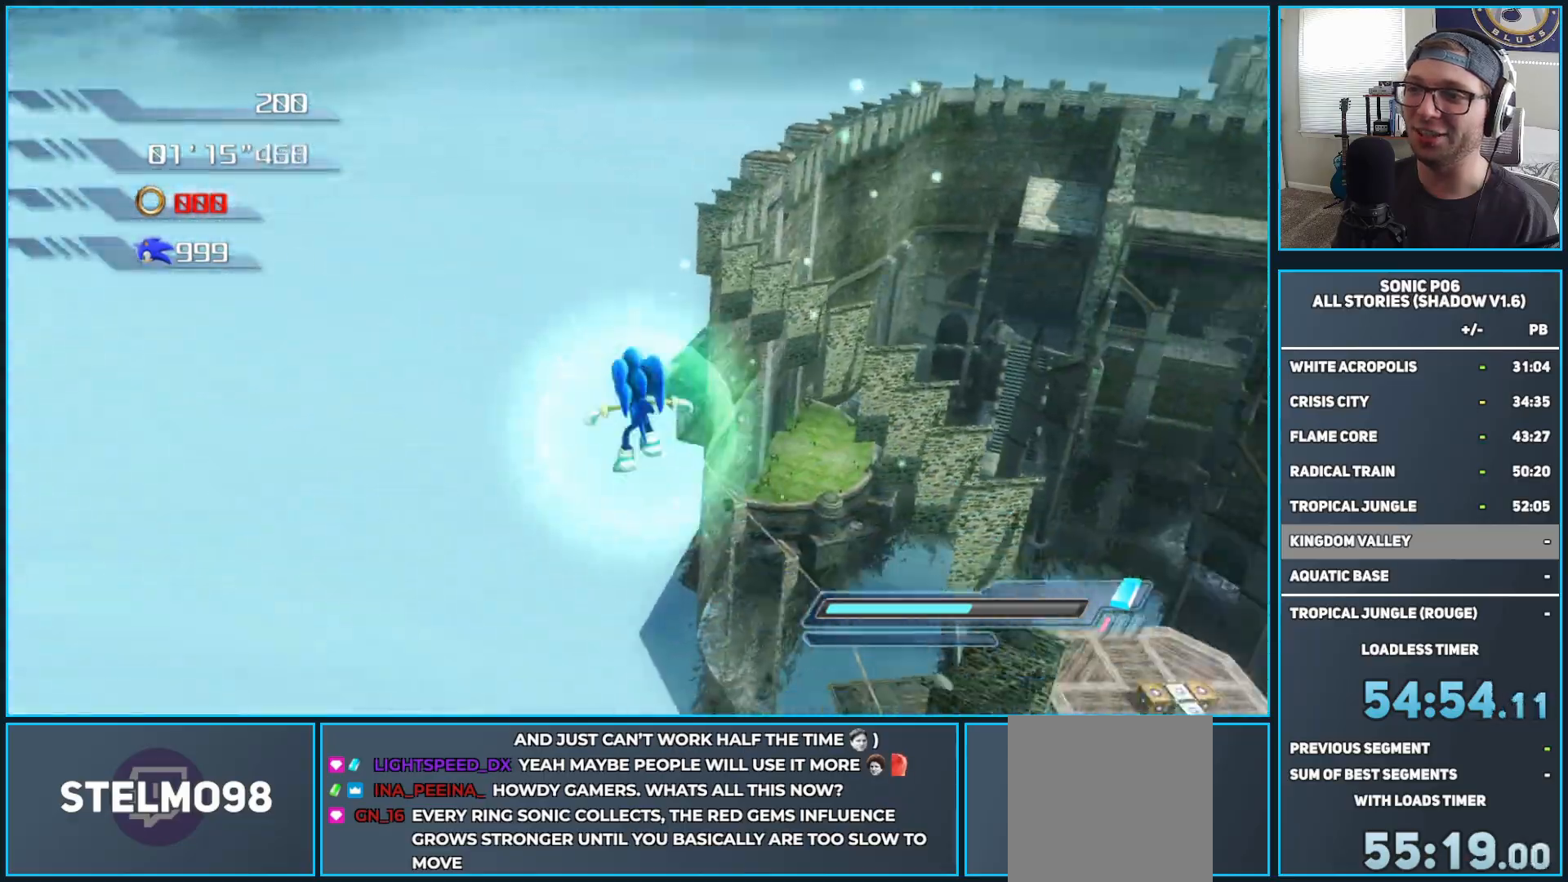
{"buttons": [], "left_stick": "up", "right_stick": "center", "events": [[117, "left_stick", "up-left"], [317, "right_stick", "left"], [433, "right_stick", "center"], [467, "left_stick", "up"]]}
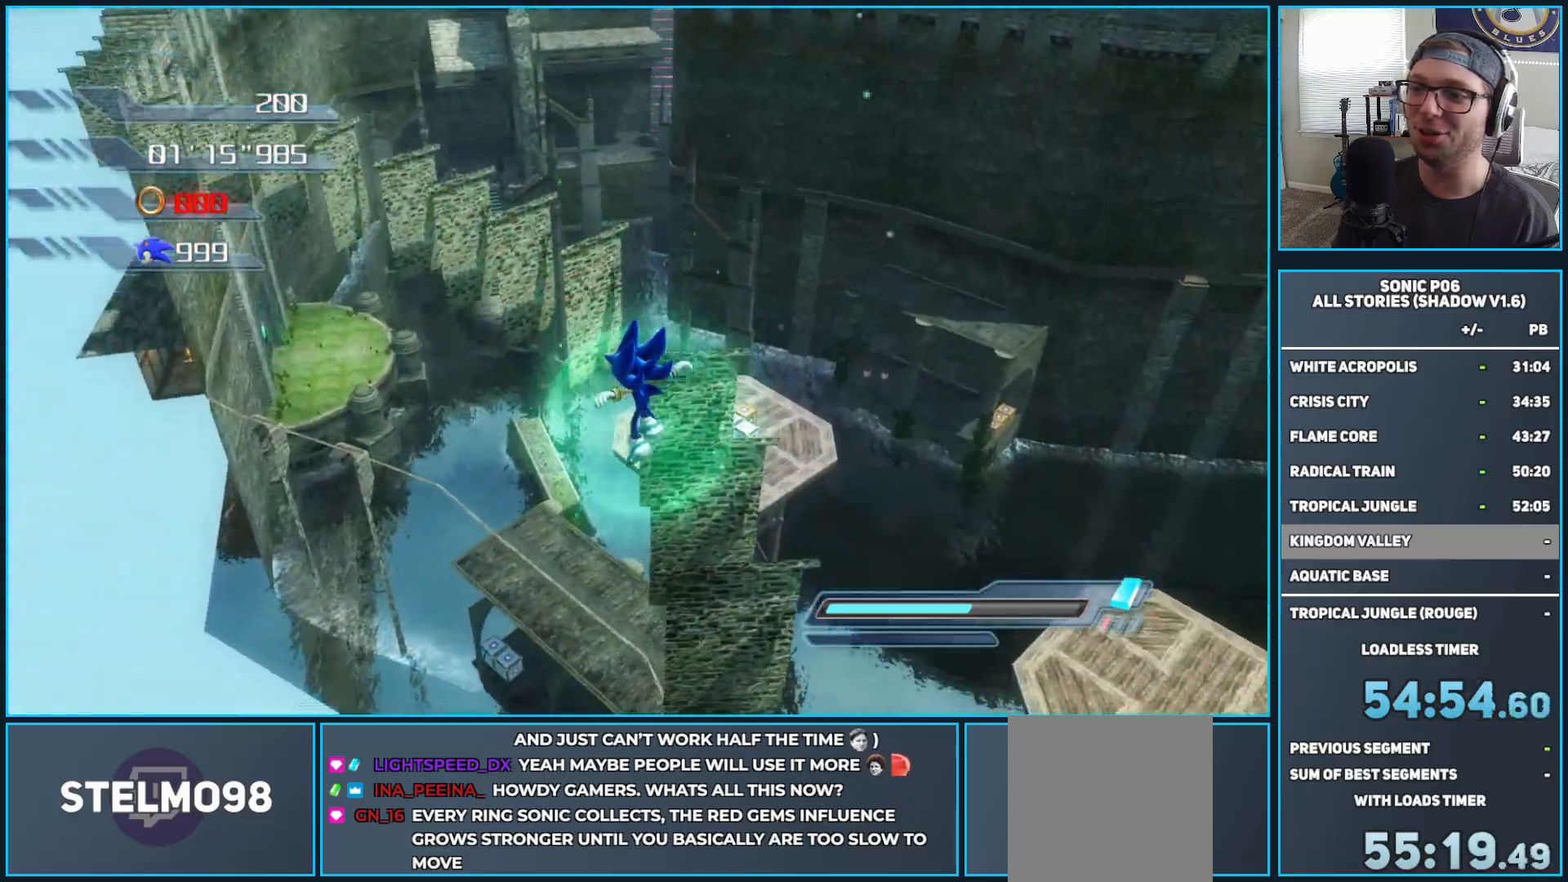
{"buttons": [], "left_stick": "up", "right_stick": "center", "events": []}
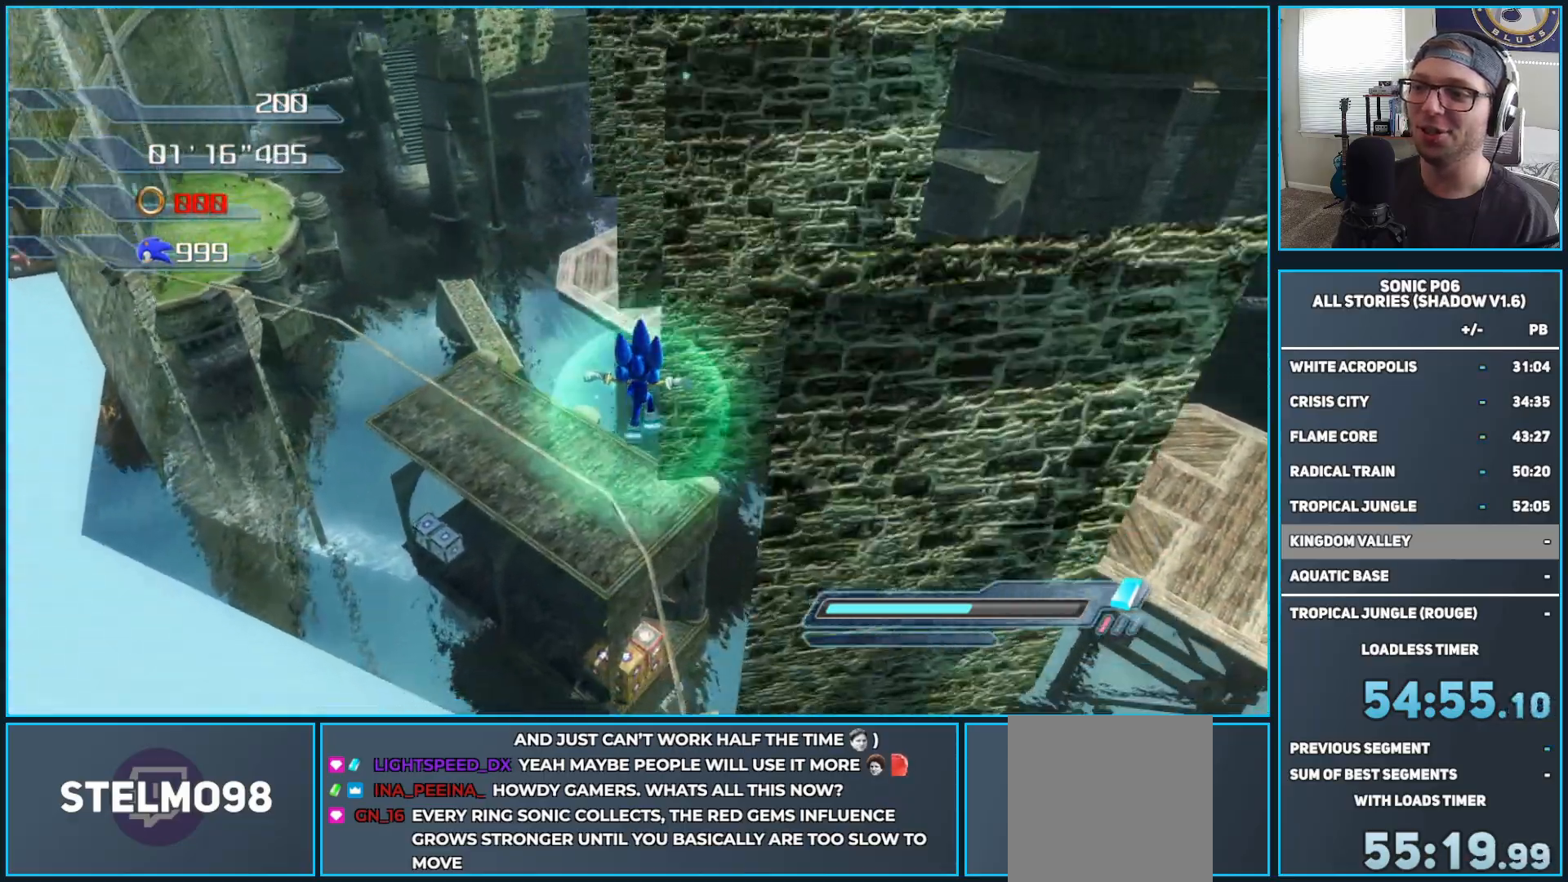
{"buttons": [], "left_stick": "up", "right_stick": "center", "events": [[200, "DPAD_RIGHT", "down"], [283, "DPAD_RIGHT", "up"], [367, "DPAD_RIGHT", "down"], [400, "DPAD_RIGHT", "up"]]}
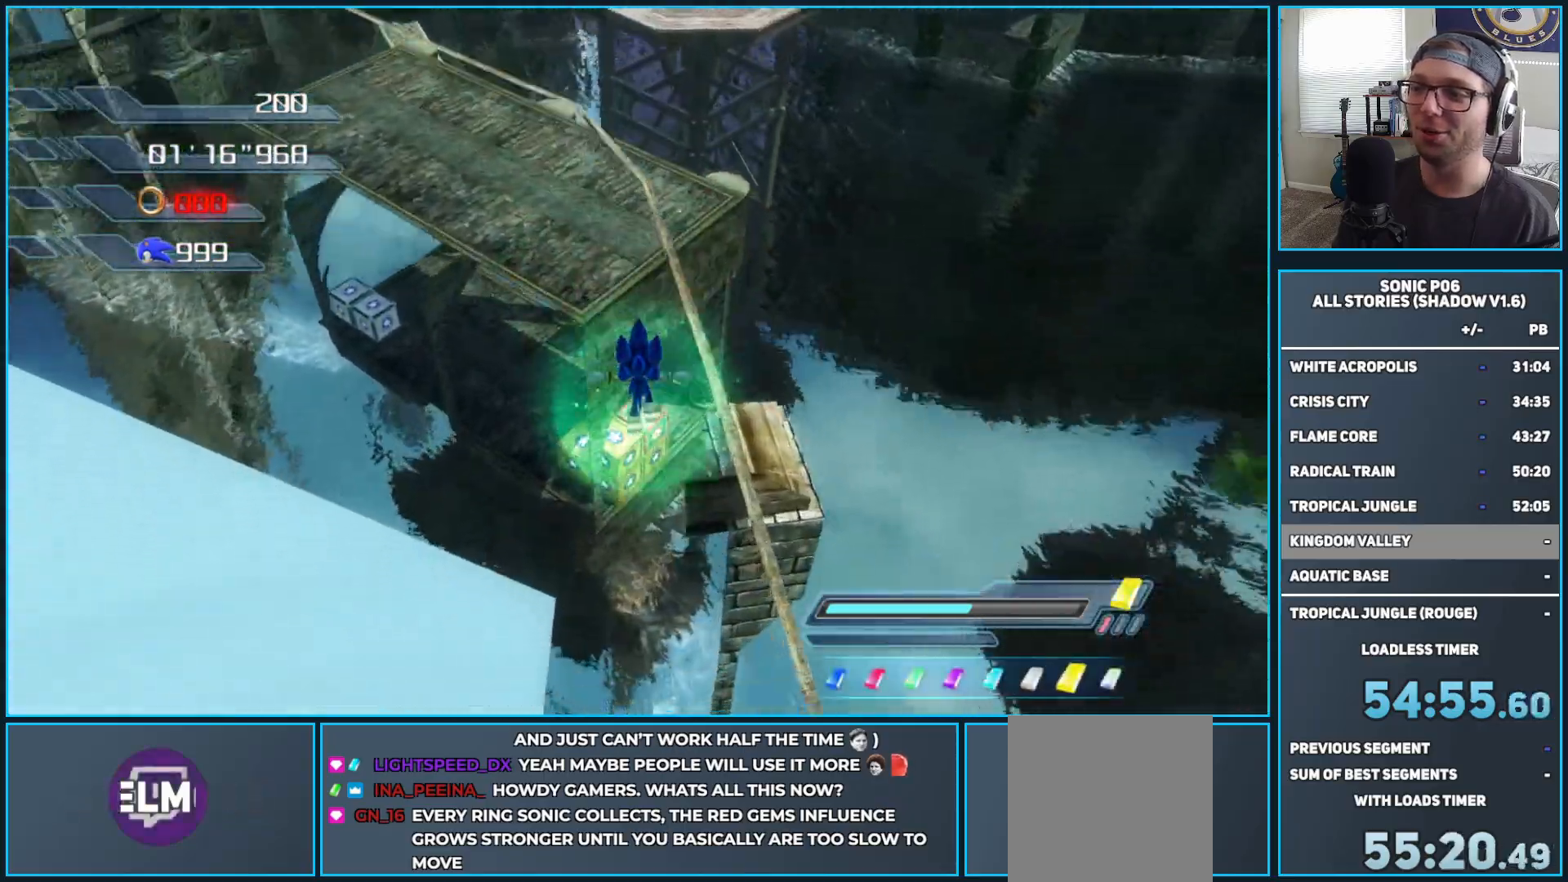
{"buttons": ["X"], "left_stick": "up", "right_stick": "center", "events": [[300, "DPAD_LEFT", "down"], [383, "DPAD_LEFT", "up"], [500, "X", "down"]]}
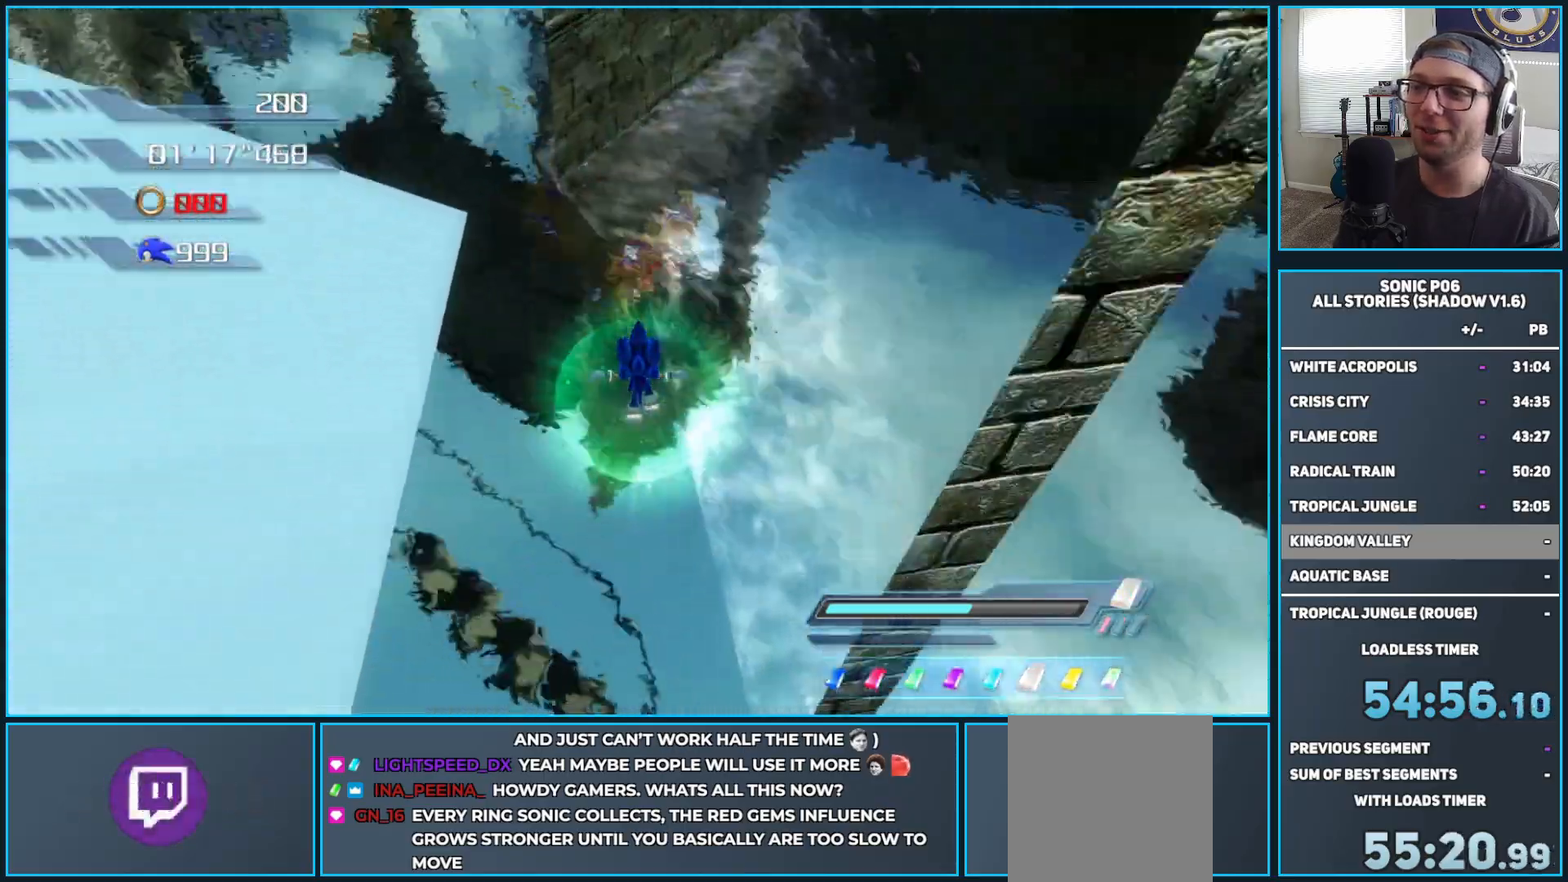
{"buttons": [], "left_stick": "up-left", "right_stick": "center", "events": [[83, "R2", "down"], [200, "R2", "up"], [200, "X", "up"], [483, "left_stick", "up-left"]]}
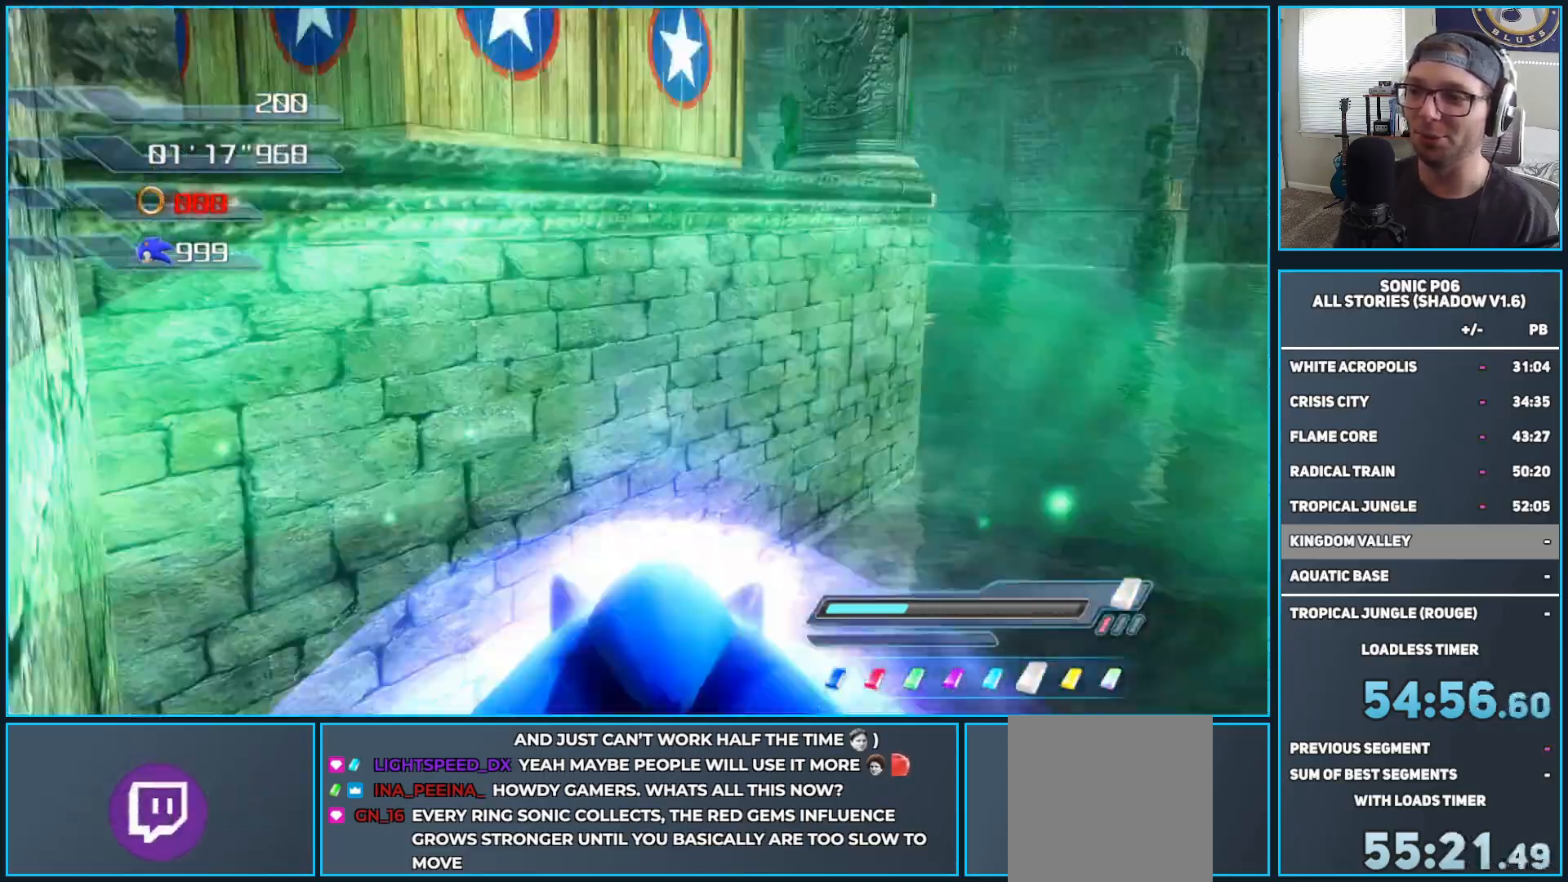
{"buttons": [], "left_stick": "center", "right_stick": "center", "events": [[150, "left_stick", "up-right"], [217, "left_stick", "center"]]}
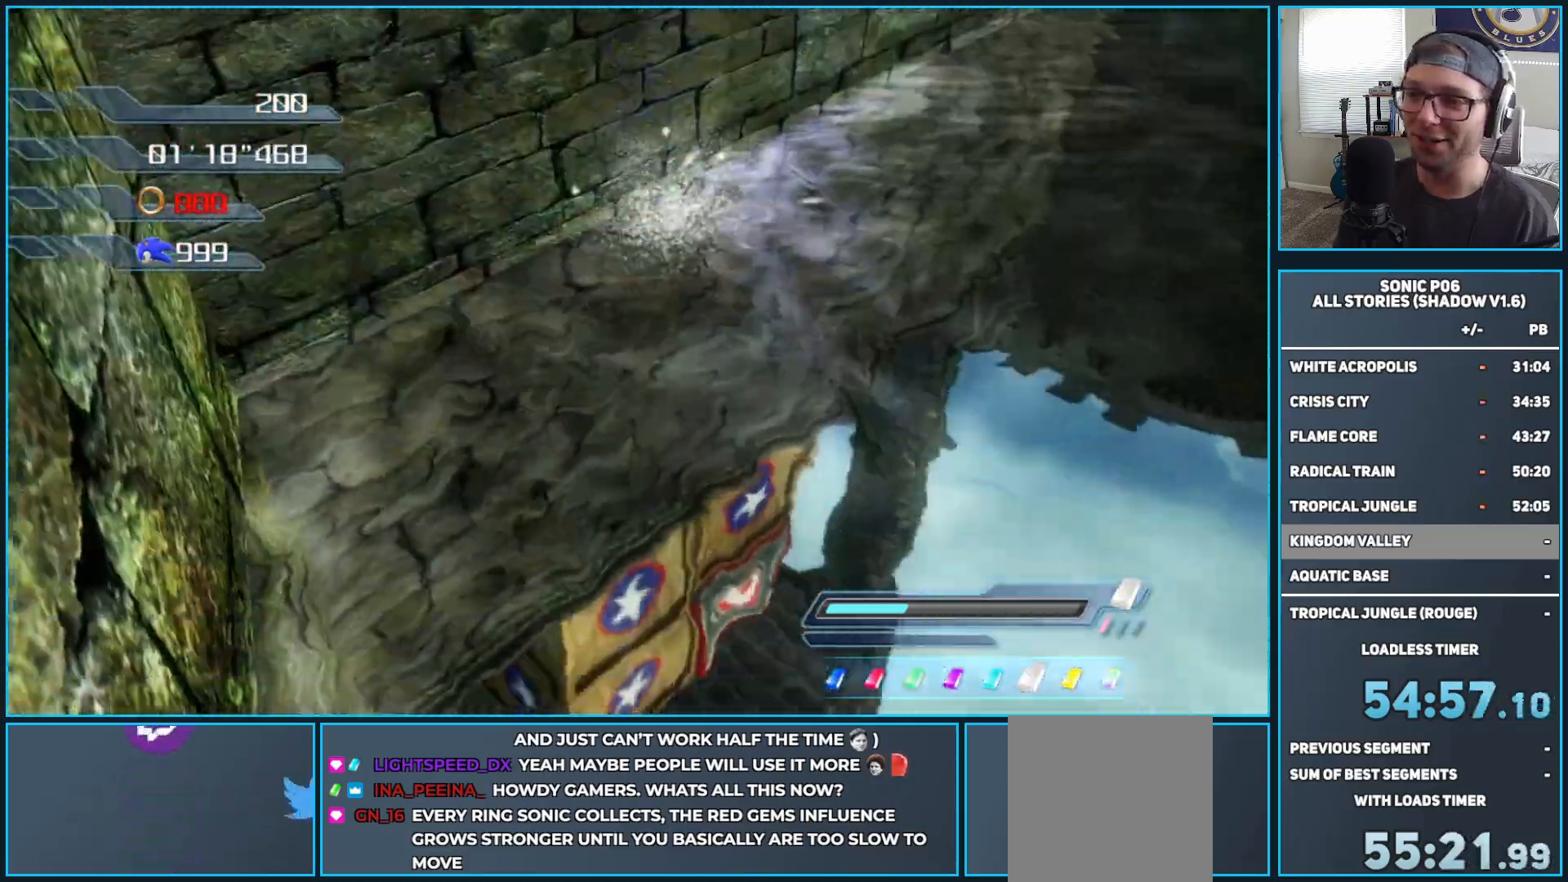
{"buttons": [], "left_stick": "center", "right_stick": "down", "events": [[200, "SELECT", "down"], [333, "SELECT", "up"], [500, "right_stick", "down"]]}
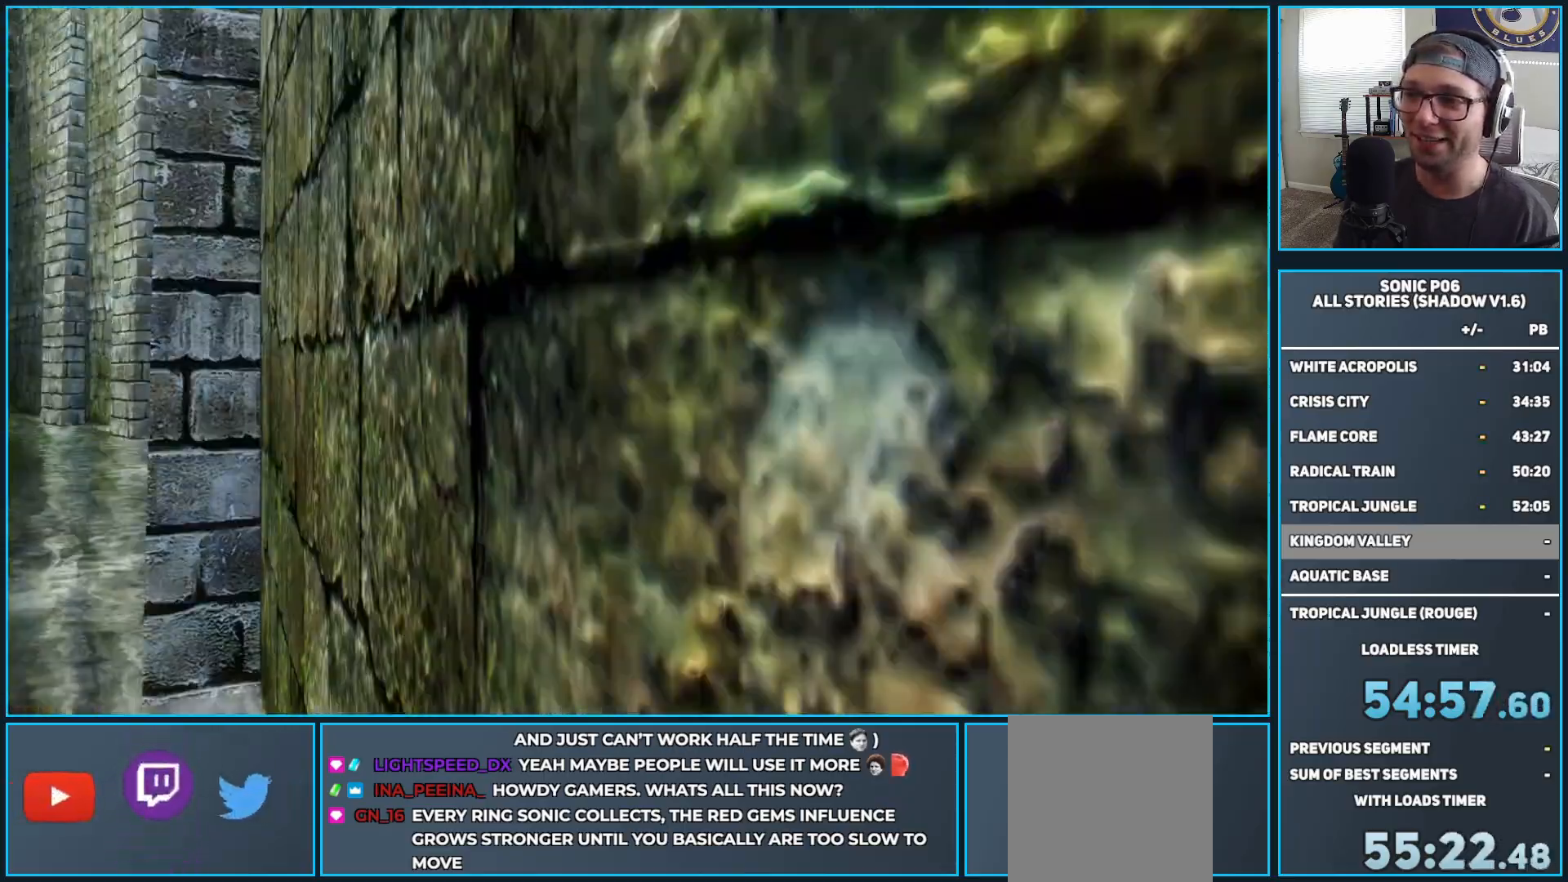
{"buttons": ["L1"], "left_stick": "down", "right_stick": "down", "events": [[33, "left_stick", "down"], [183, "L1", "down"]]}
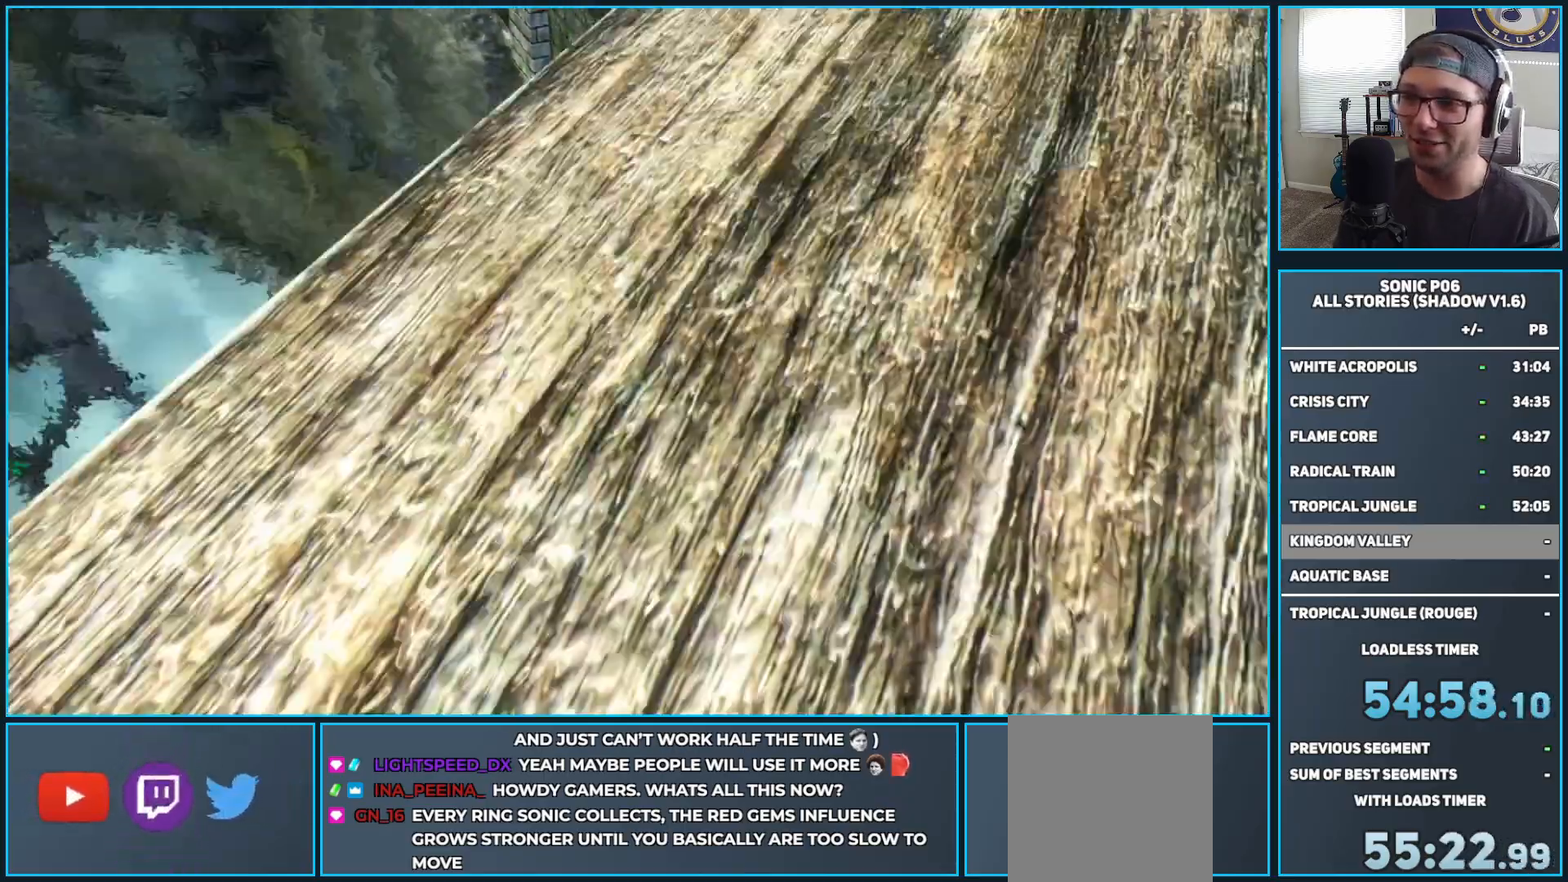
{"buttons": ["L1"], "left_stick": "up", "right_stick": "center", "events": [[83, "right_stick", "center"], [183, "right_stick", "up"], [300, "left_stick", "up"], [450, "right_stick", "center"]]}
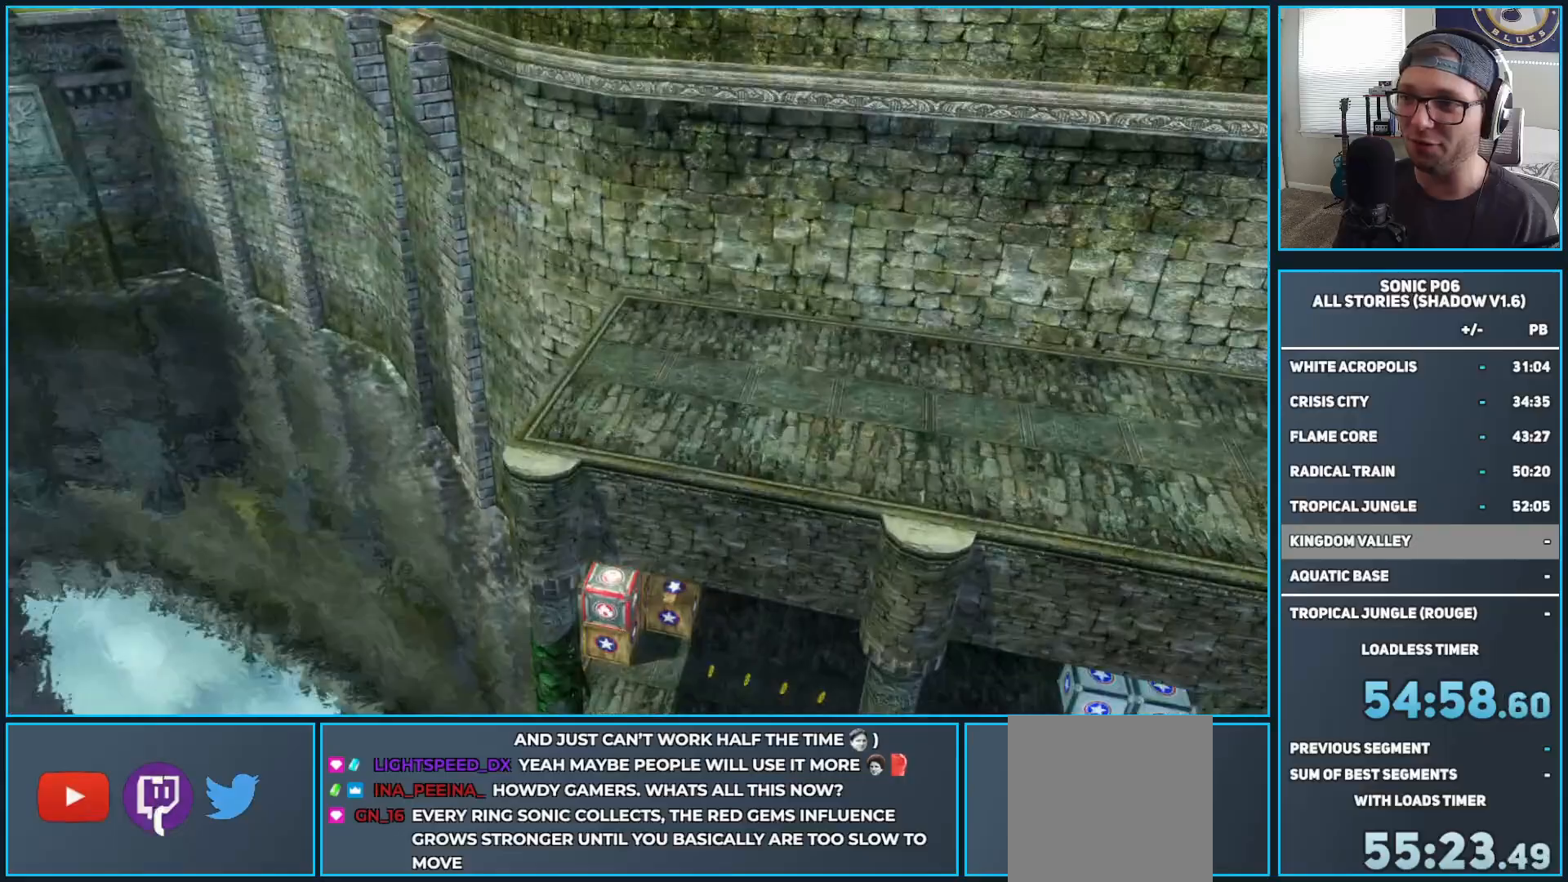
{"buttons": ["Y"], "left_stick": "center", "right_stick": "center", "events": [[267, "L1", "up"], [283, "left_stick", "center"], [367, "left_stick", "up"], [433, "Y", "down"], [483, "left_stick", "center"]]}
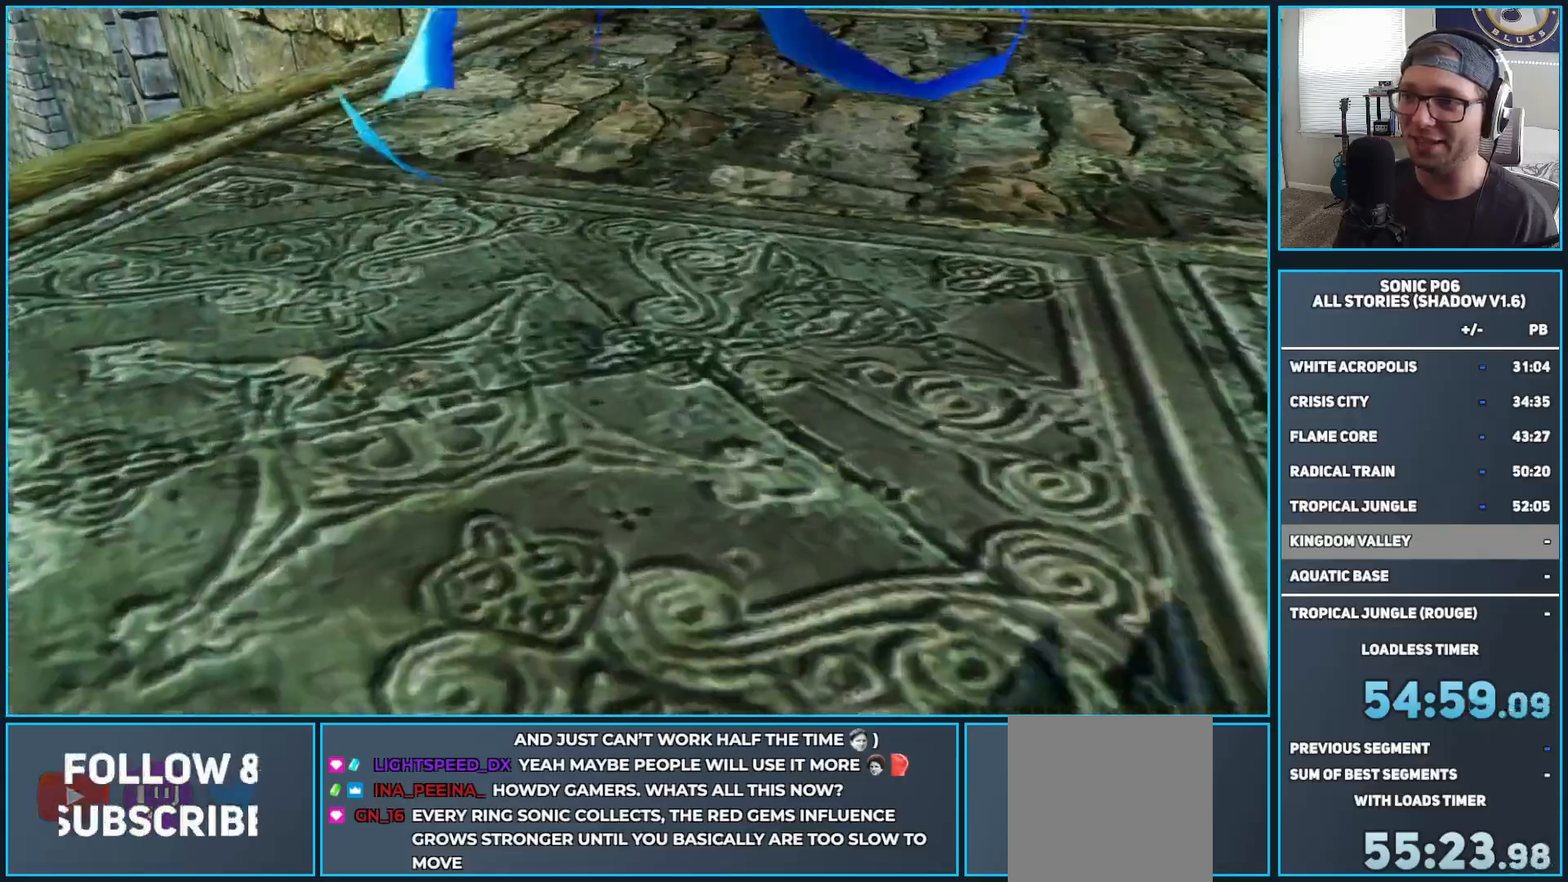
{"buttons": [], "left_stick": "center", "right_stick": "center", "events": [[17, "Y", "up"], [17, "left_stick", "down"], [250, "SELECT", "down"], [333, "left_stick", "center"], [383, "SELECT", "up"]]}
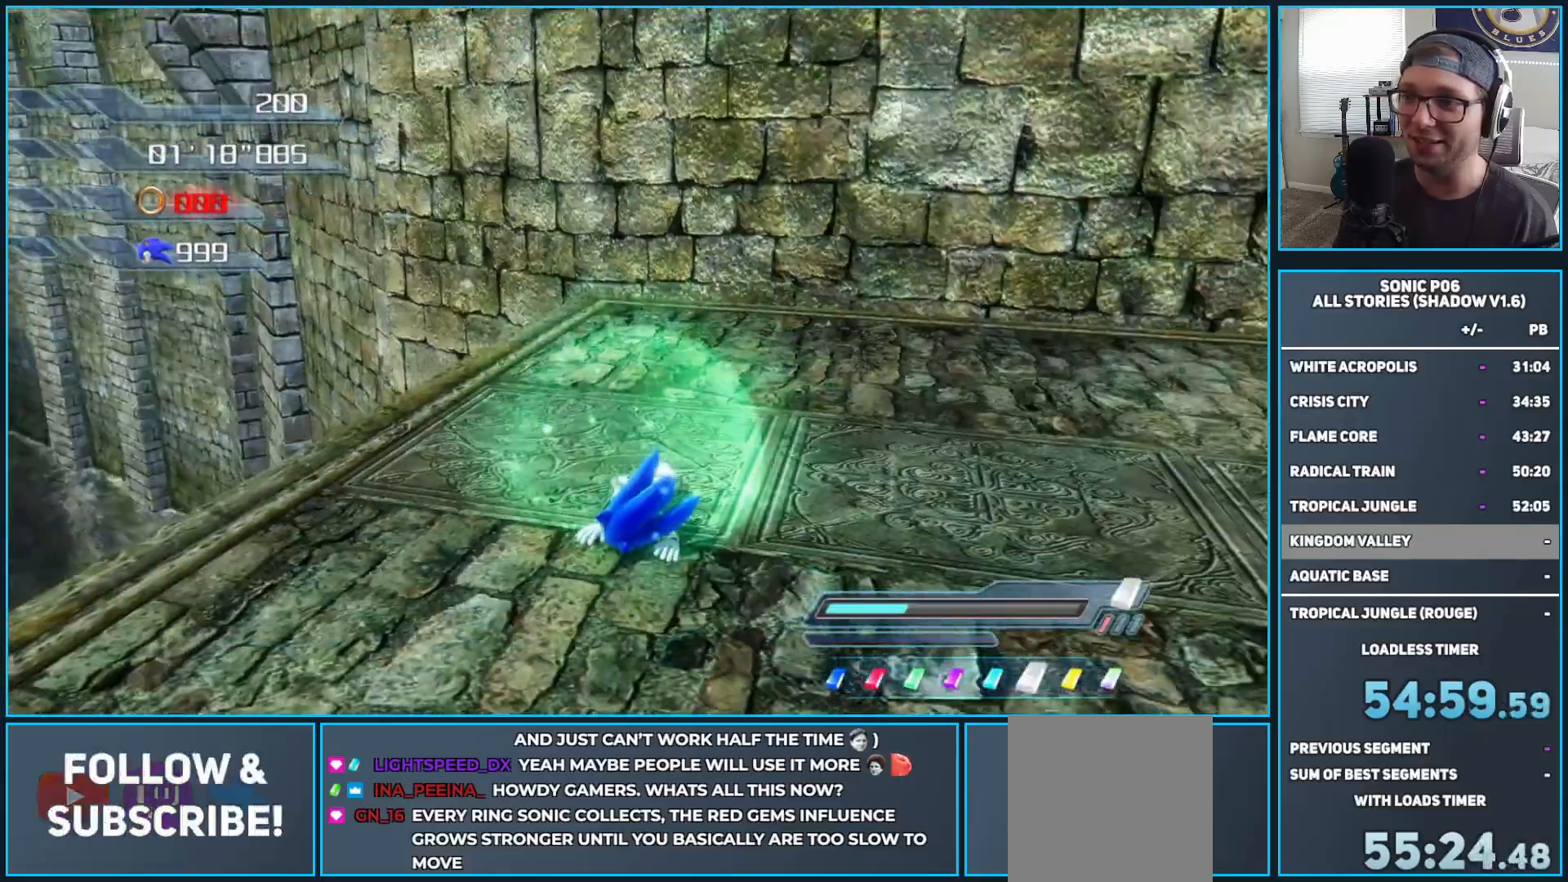
{"buttons": [], "left_stick": "center", "right_stick": "center", "events": [[33, "left_stick", "up"], [150, "left_stick", "center"]]}
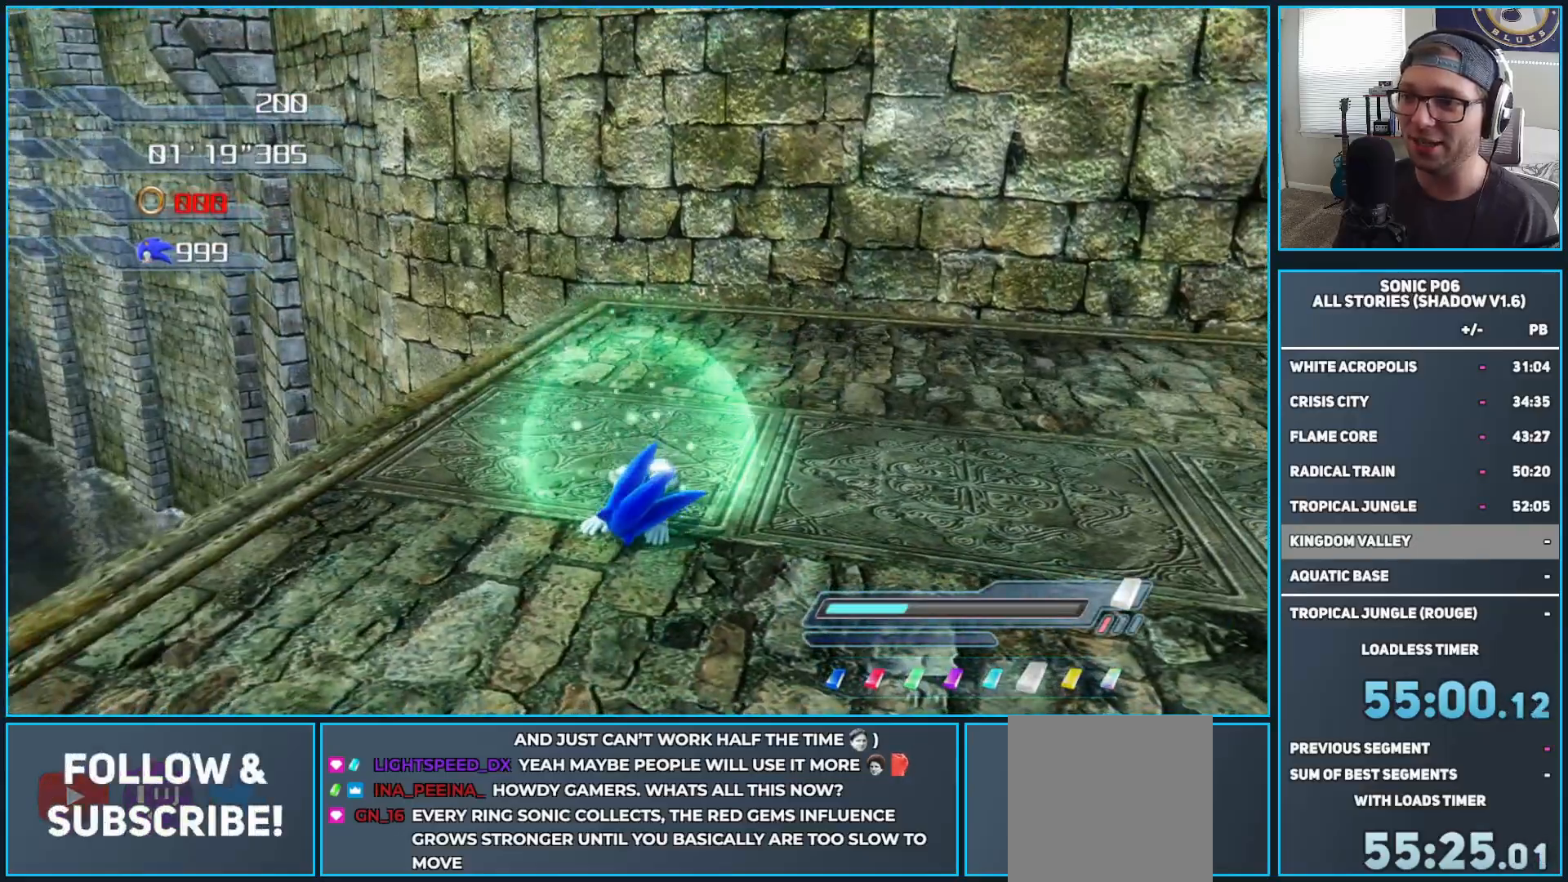
{"buttons": ["R2"], "left_stick": "center", "right_stick": "center", "events": [[100, "R2", "down"], [183, "DPAD_DOWN", "down"], [250, "DPAD_DOWN", "up"]]}
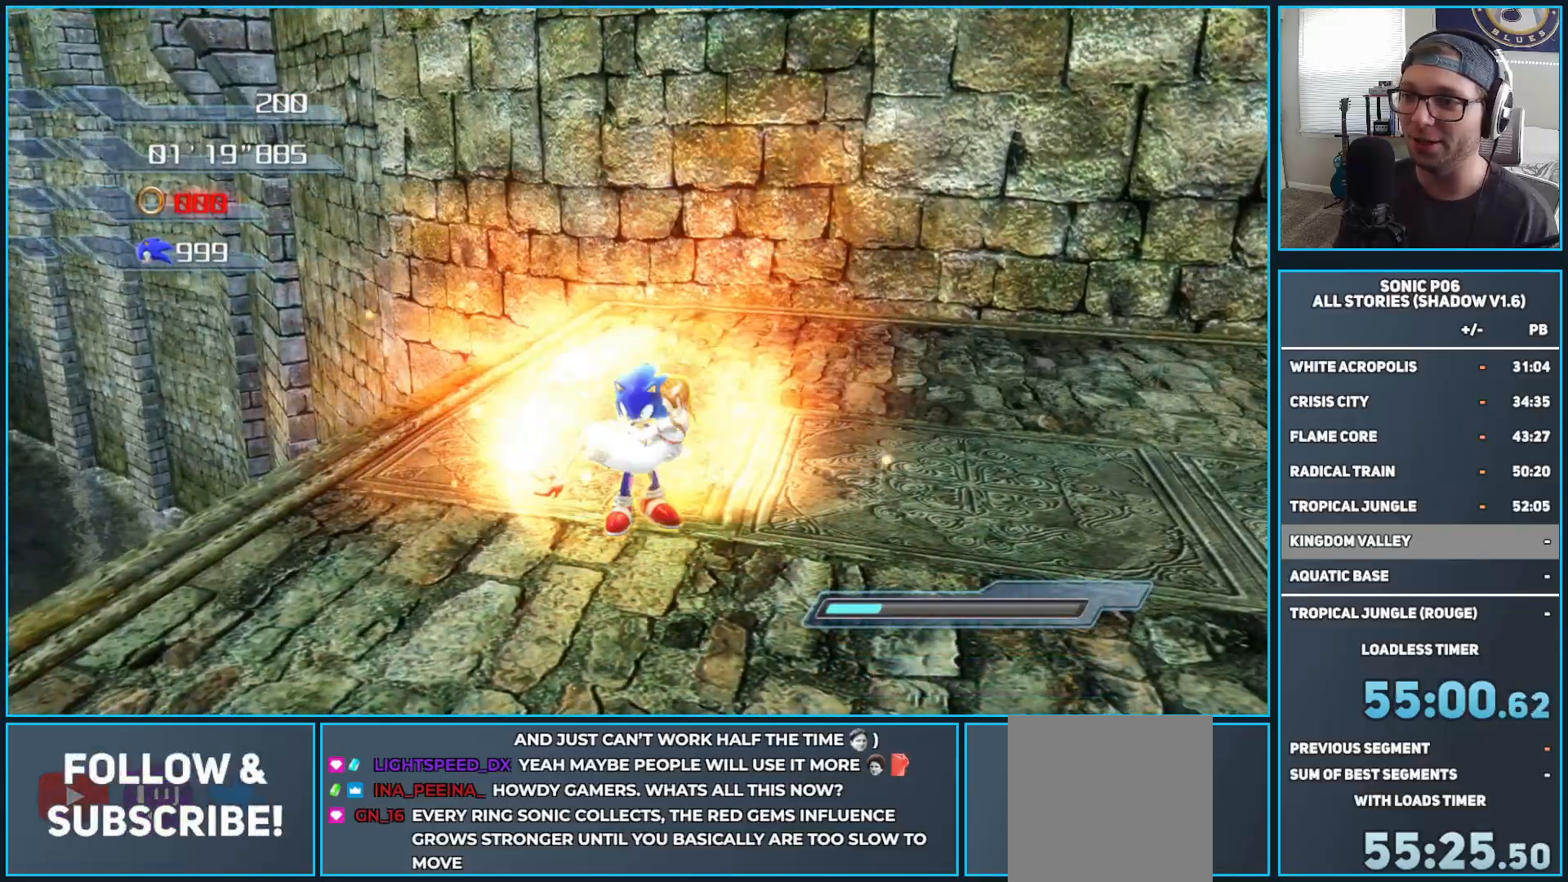
{"buttons": ["R2"], "left_stick": "center", "right_stick": "center", "events": [[50, "R2", "up"], [383, "R2", "down"]]}
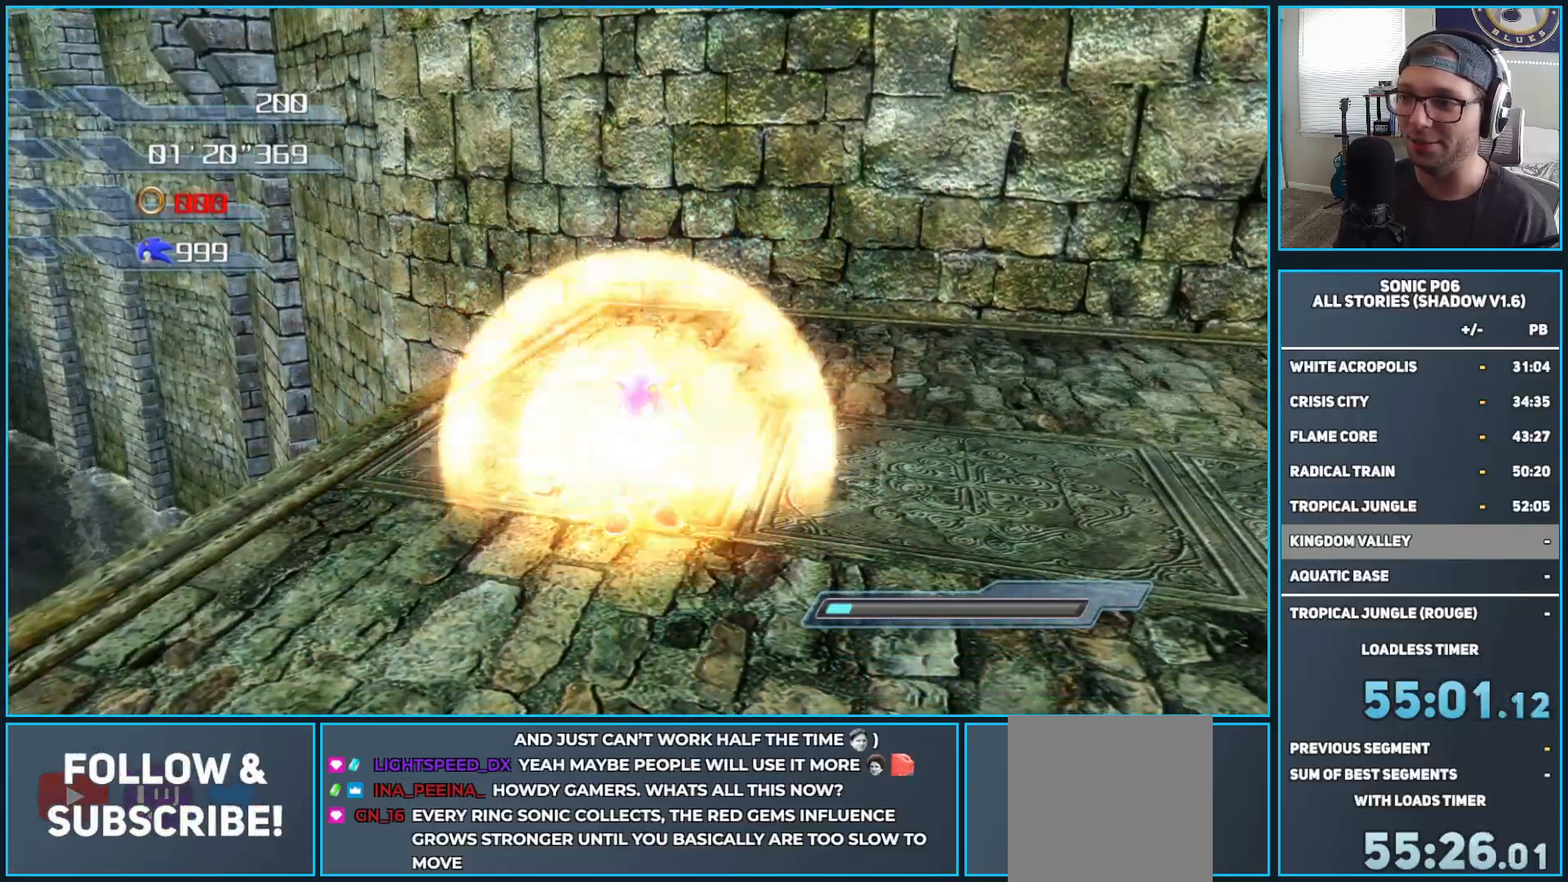
{"buttons": [], "left_stick": "up", "right_stick": "right", "events": [[17, "DPAD_UP", "down"], [67, "DPAD_UP", "up"], [133, "R2", "up"], [350, "left_stick", "up"], [383, "right_stick", "right"]]}
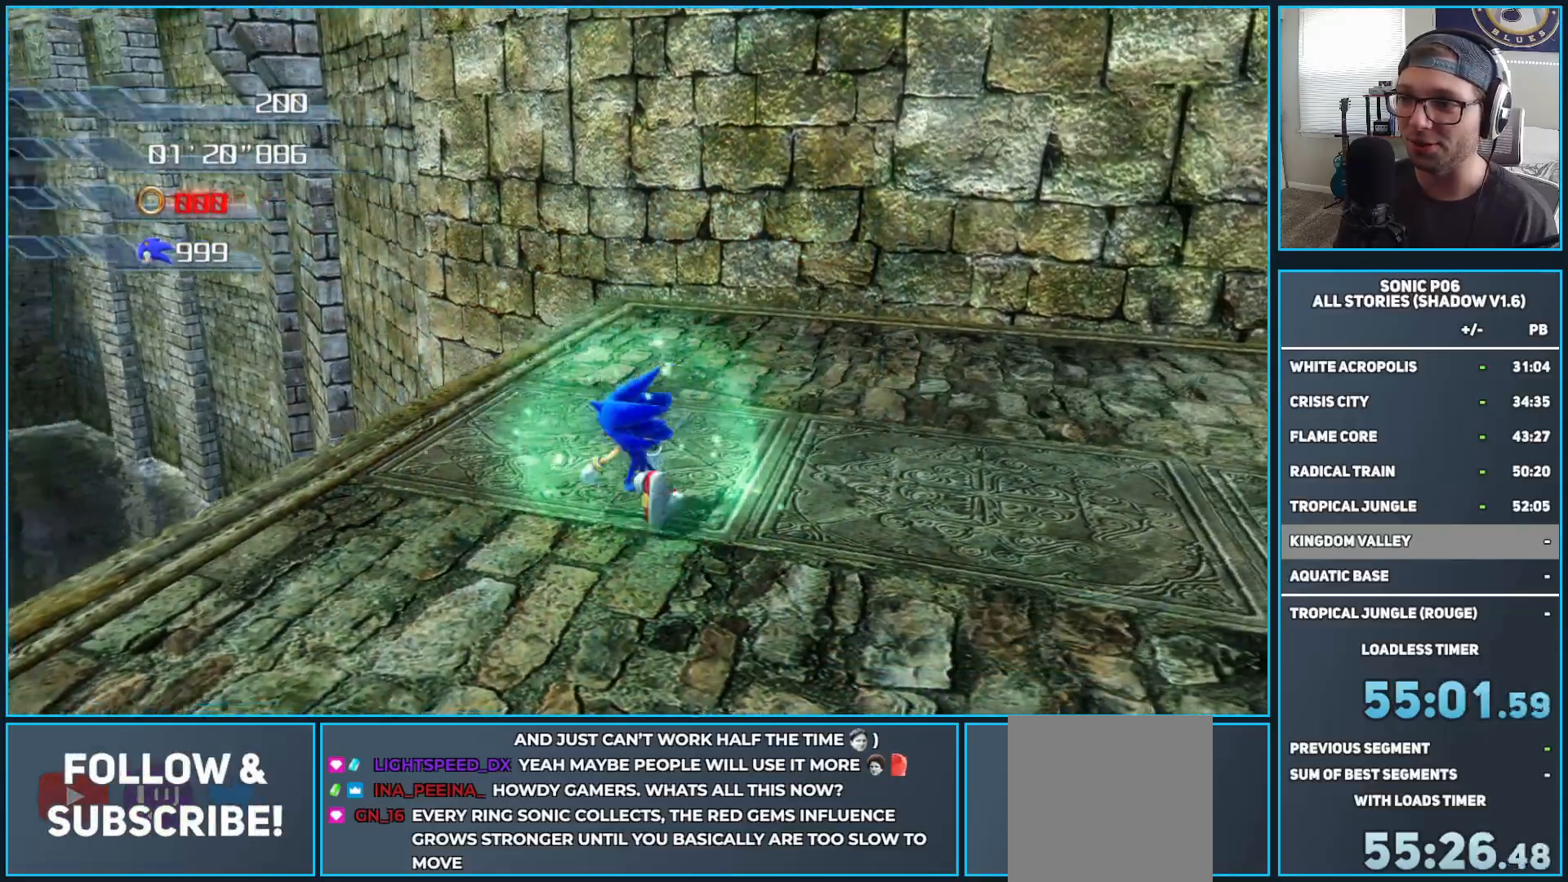
{"buttons": [], "left_stick": "down", "right_stick": "center", "events": [[200, "left_stick", "up-right"], [333, "left_stick", "center"], [450, "right_stick", "center"], [483, "left_stick", "down"]]}
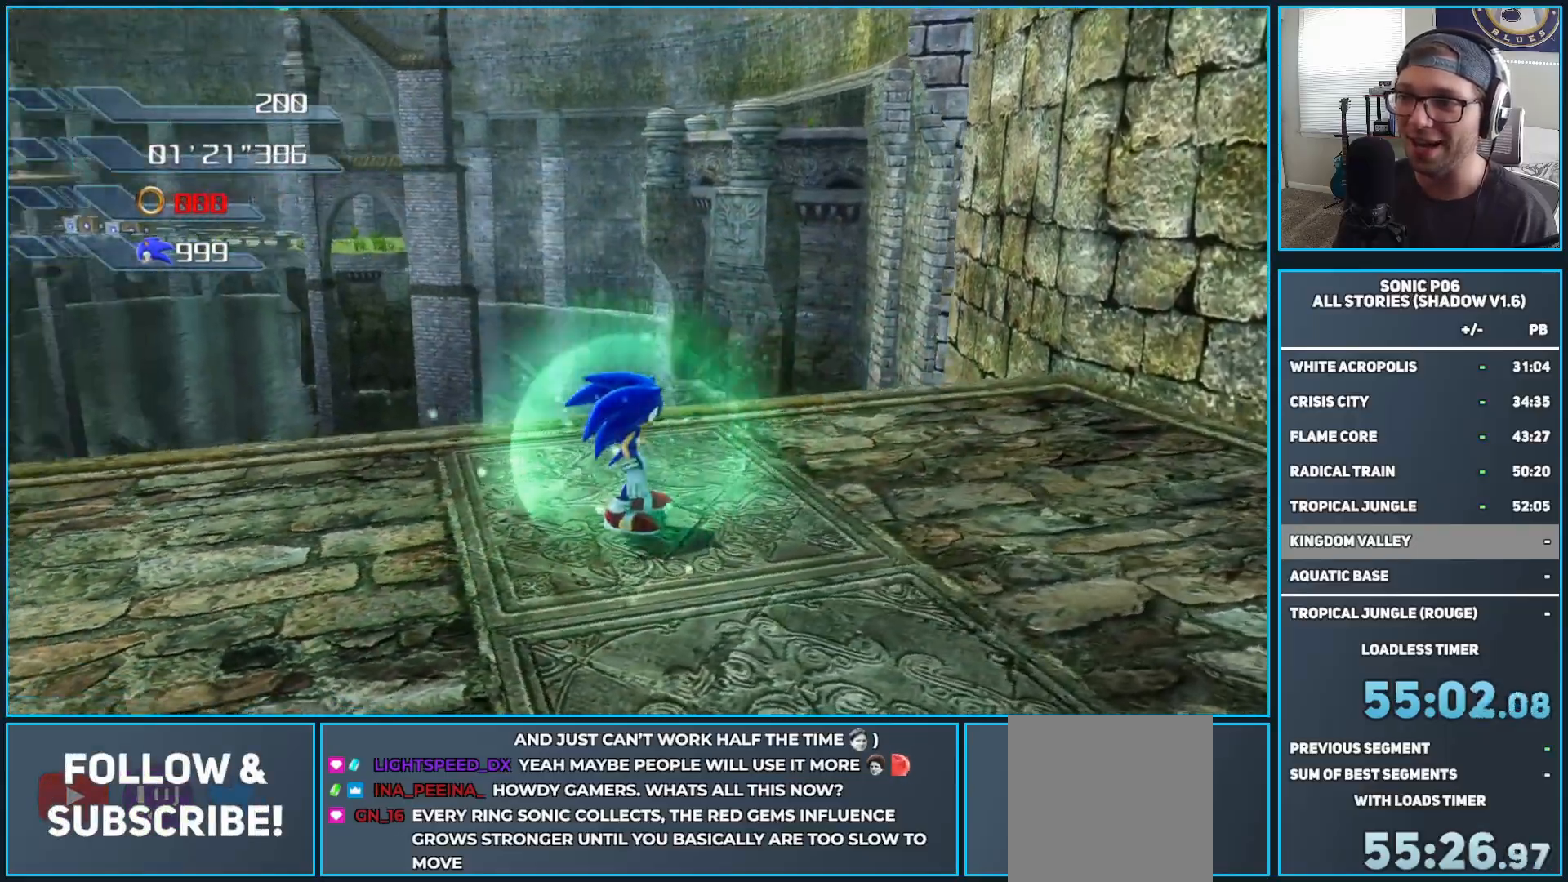
{"buttons": ["L2"], "left_stick": "center", "right_stick": "center", "events": [[117, "left_stick", "center"], [233, "DPAD_RIGHT", "down"], [317, "DPAD_RIGHT", "up"], [433, "L2", "down"]]}
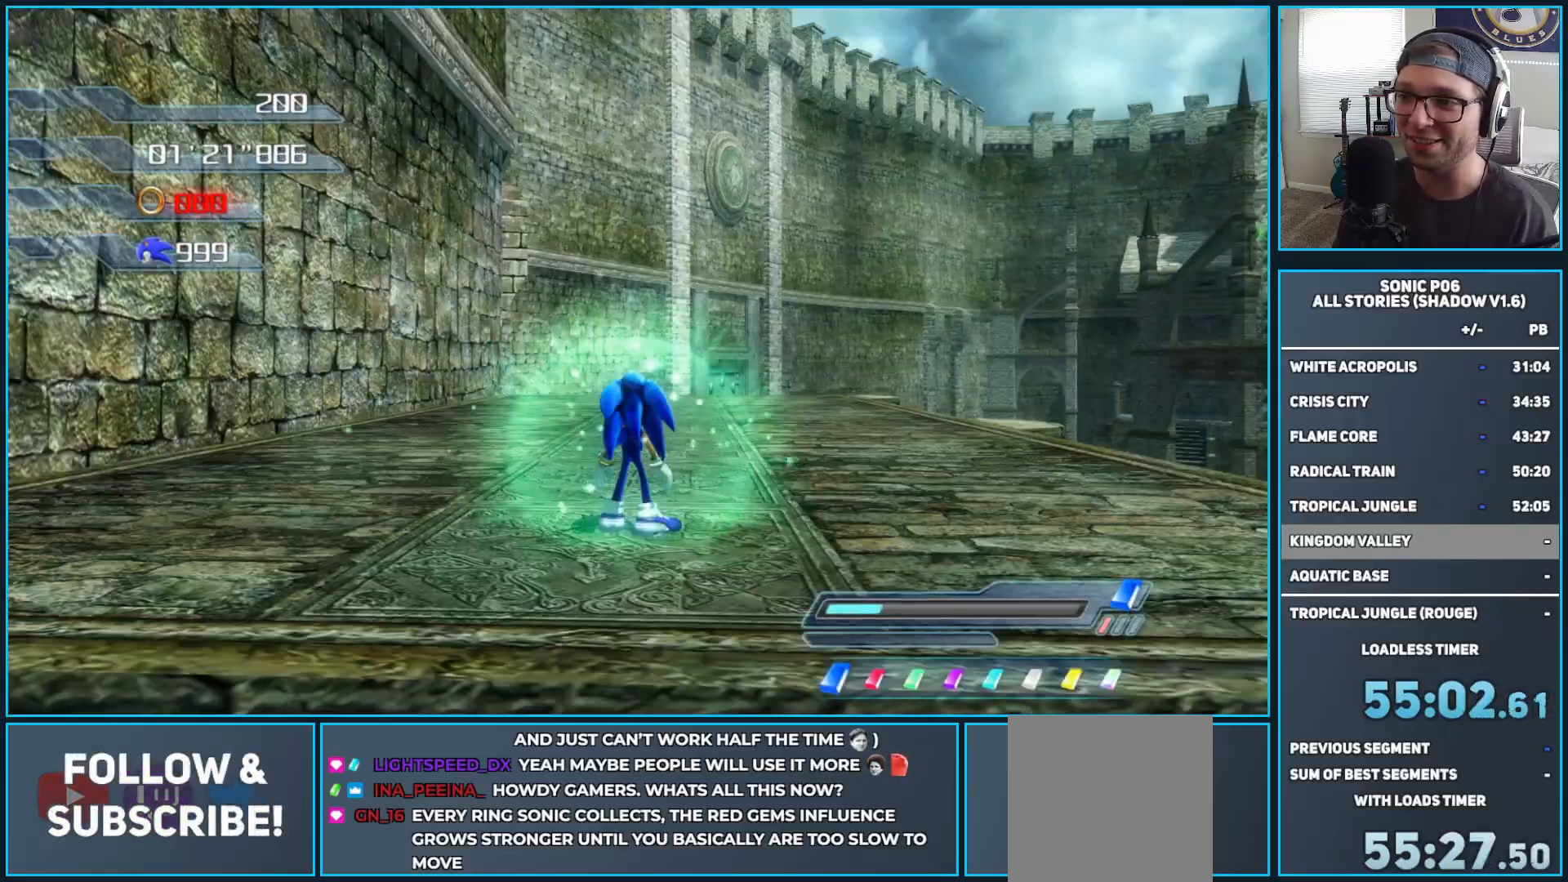
{"buttons": [], "left_stick": "down", "right_stick": "center", "events": [[150, "L2", "up"], [367, "left_stick", "down"]]}
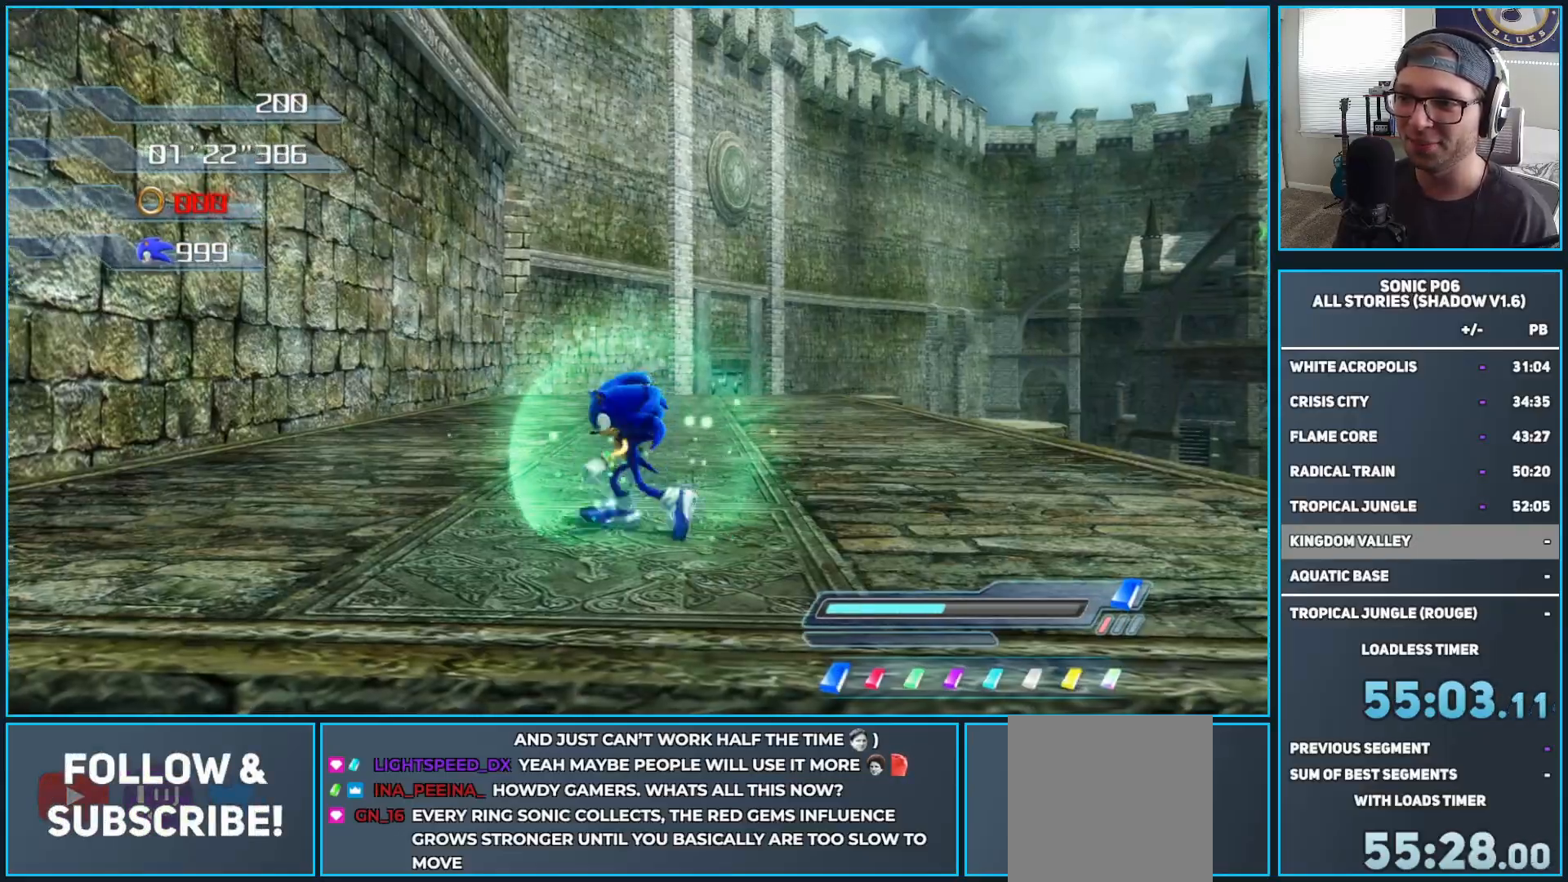
{"buttons": [], "left_stick": "center", "right_stick": "right", "events": [[33, "left_stick", "down-left"], [117, "right_stick", "down"], [350, "right_stick", "center"], [433, "left_stick", "center"], [500, "right_stick", "right"]]}
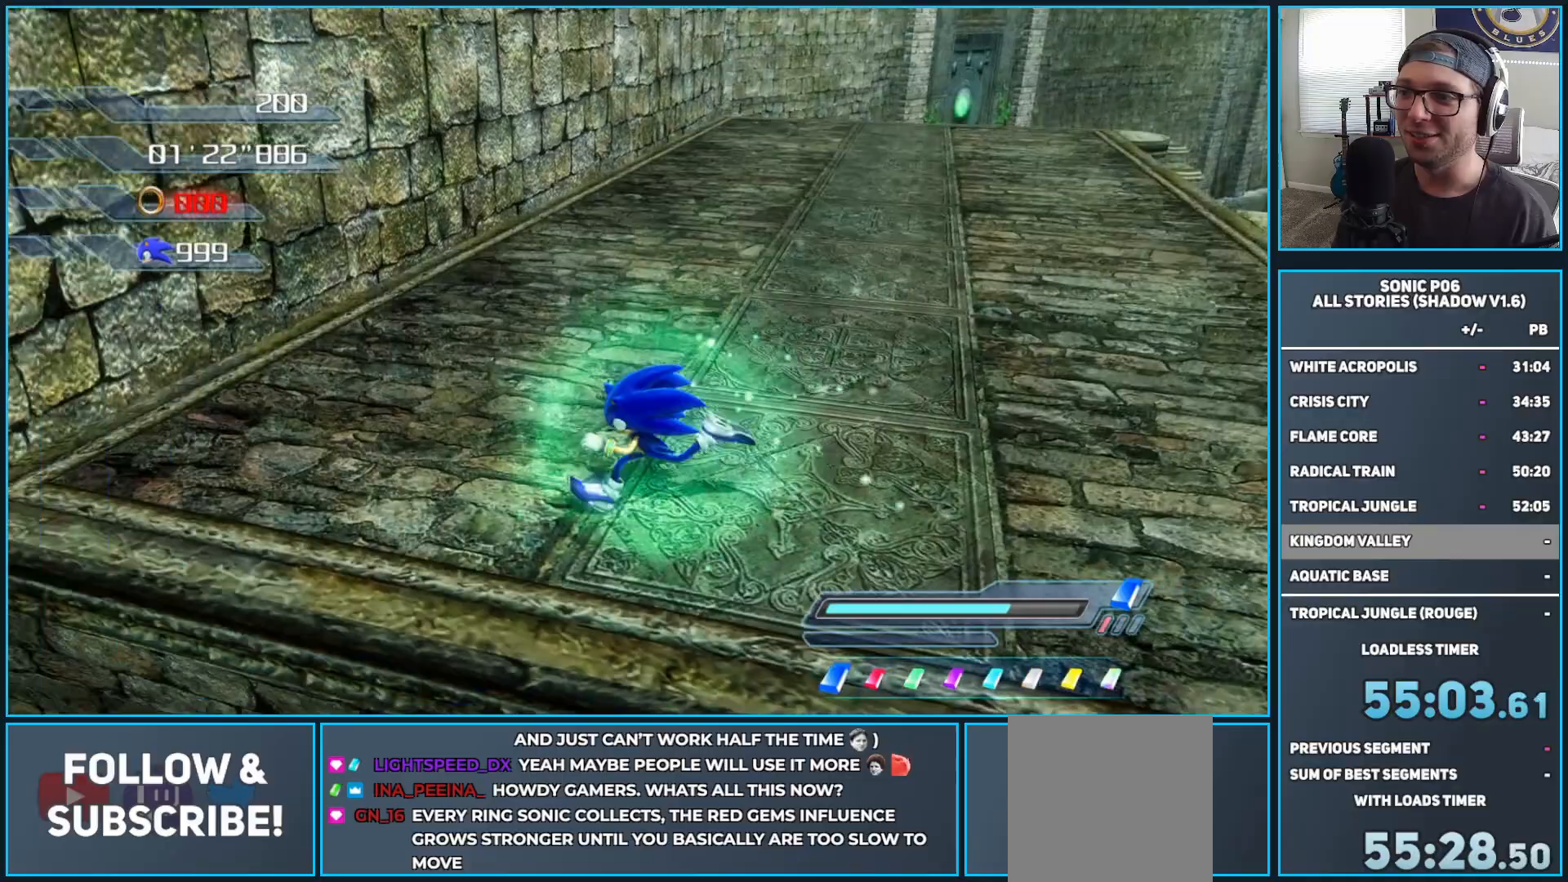
{"buttons": [], "left_stick": "up-right", "right_stick": "left", "events": [[133, "left_stick", "up"], [217, "right_stick", "down-left"], [267, "left_stick", "up-right"], [283, "right_stick", "left"]]}
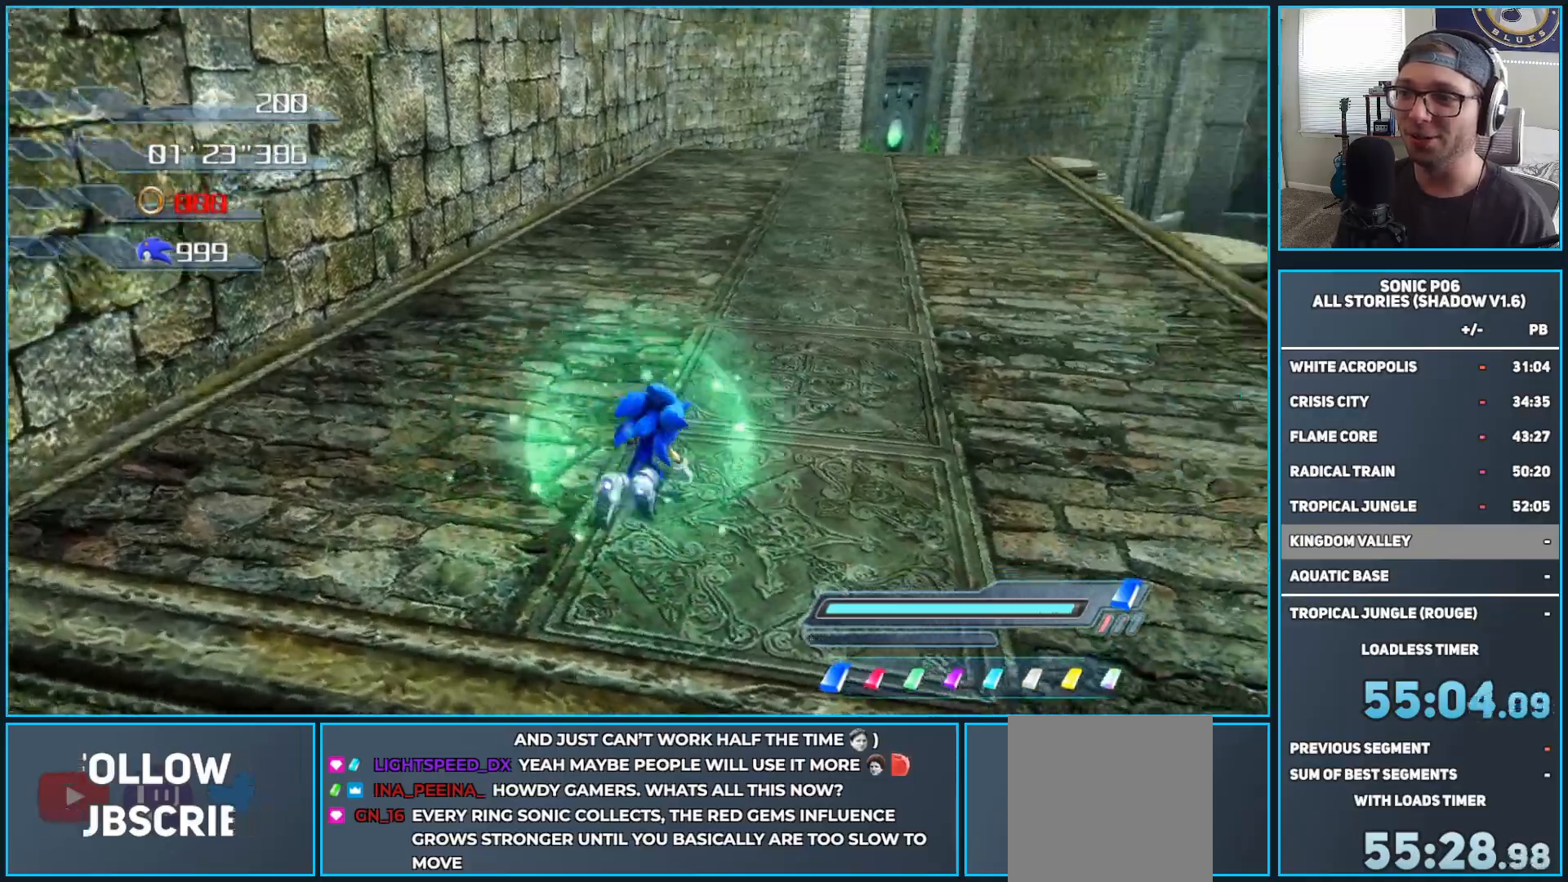
{"buttons": ["R2"], "left_stick": "up", "right_stick": "center", "events": [[117, "left_stick", "up"], [150, "right_stick", "center"], [283, "R2", "down"]]}
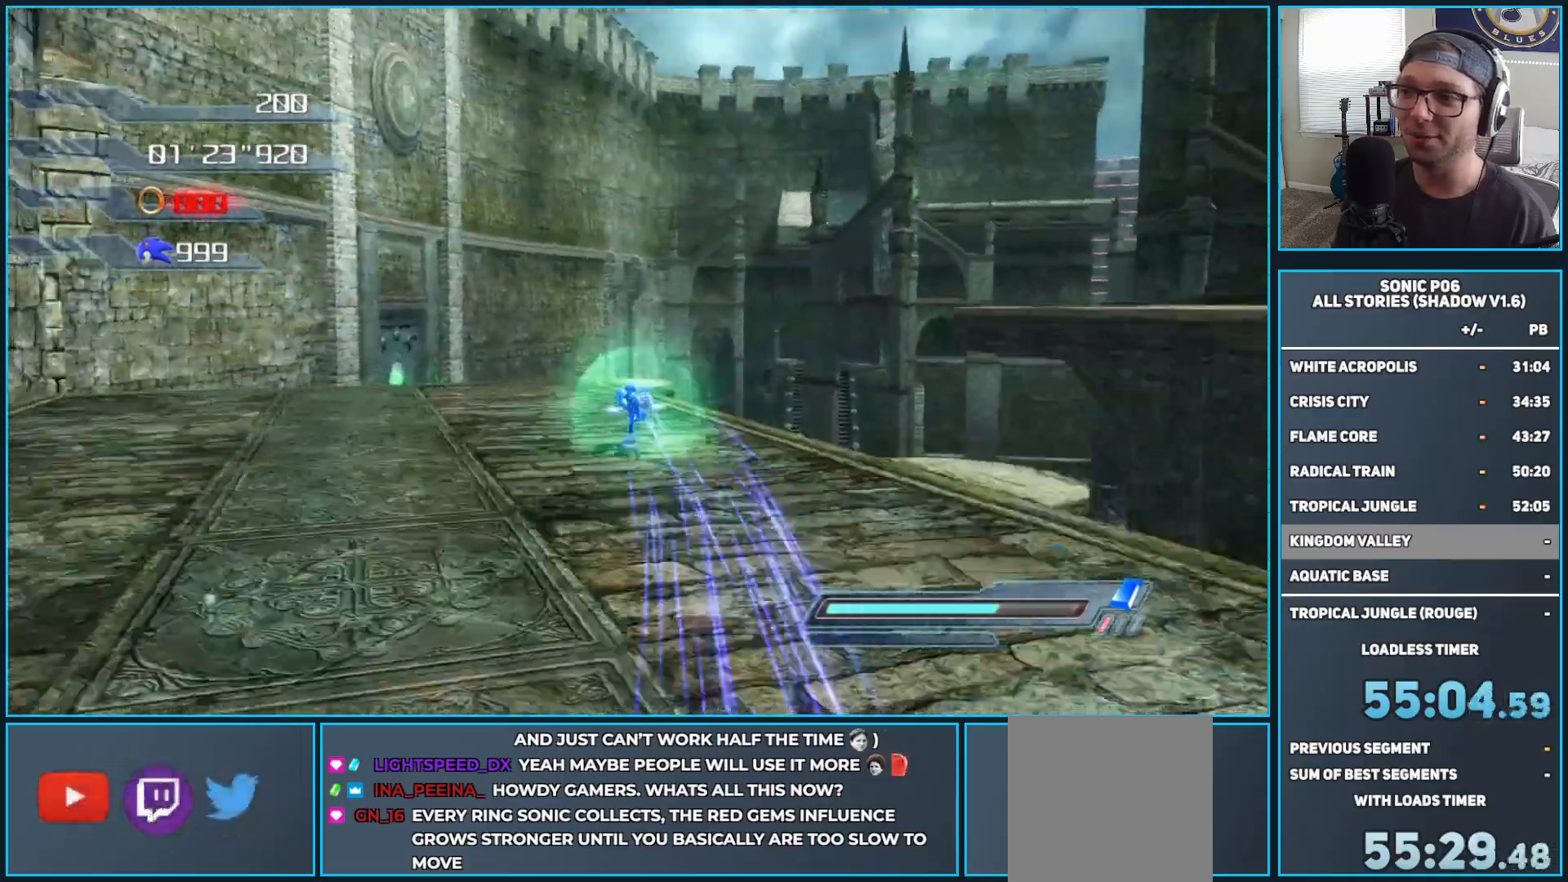
{"buttons": ["A", "R2"], "left_stick": "up-left", "right_stick": "center", "events": [[67, "A", "down"], [400, "left_stick", "up-left"]]}